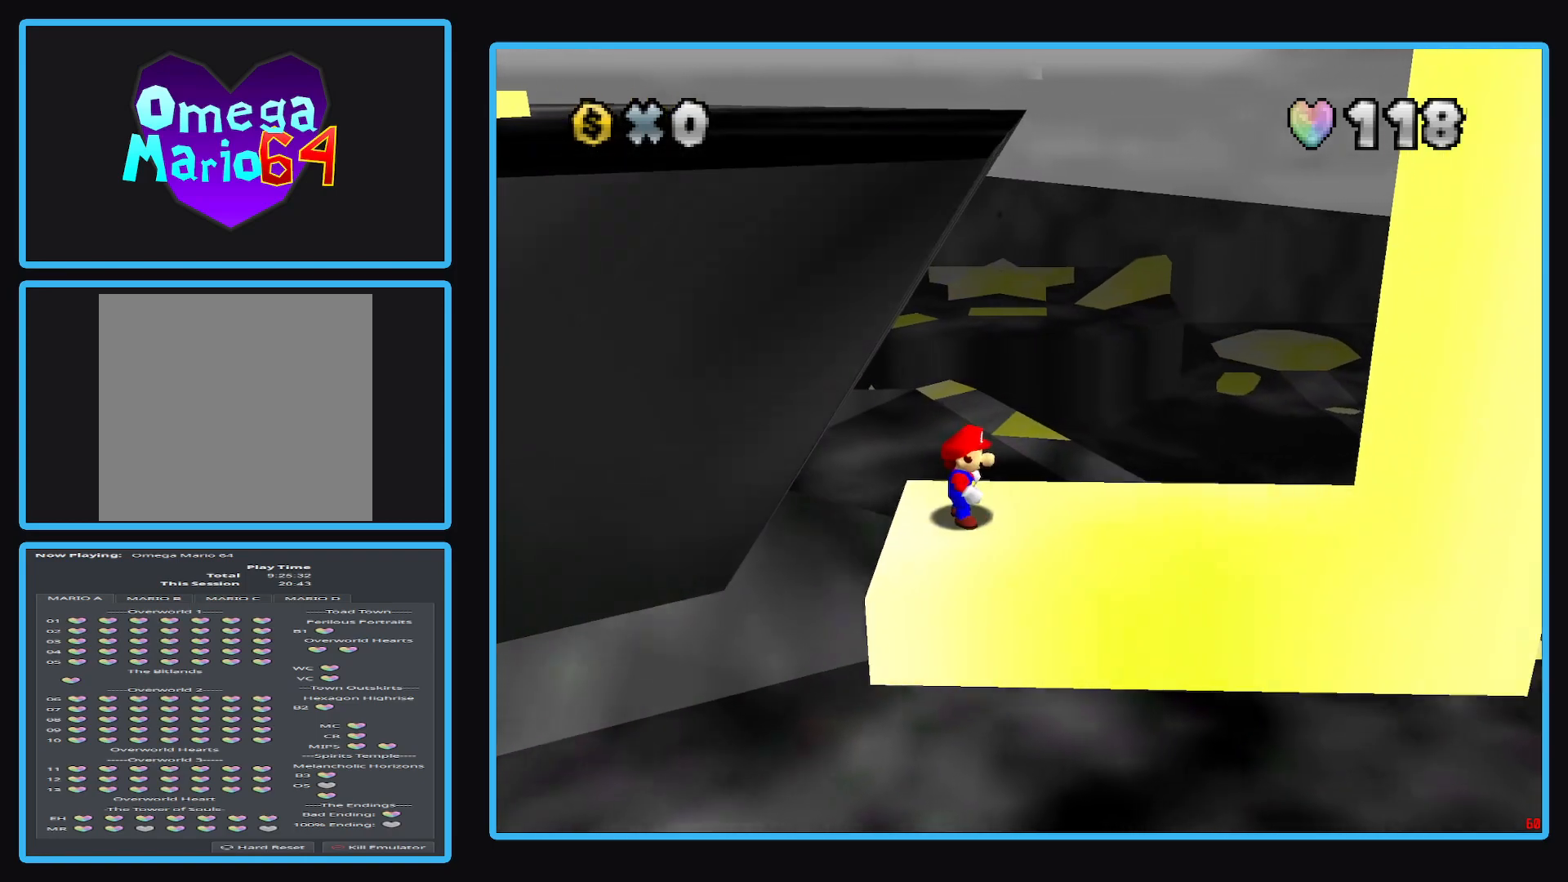
Gameplay with a controller (Xbox layout); each line is a JSON object with the inputs held at the frame after it. "events" lists button and stick changes between this image and that frame as [ms after this image, input, new state], when the widget could be followed in between. Not read: L3 R3.
{"buttons": ["A"], "left_stick": "center", "right_stick": "center", "events": [[467, "A", "down"]]}
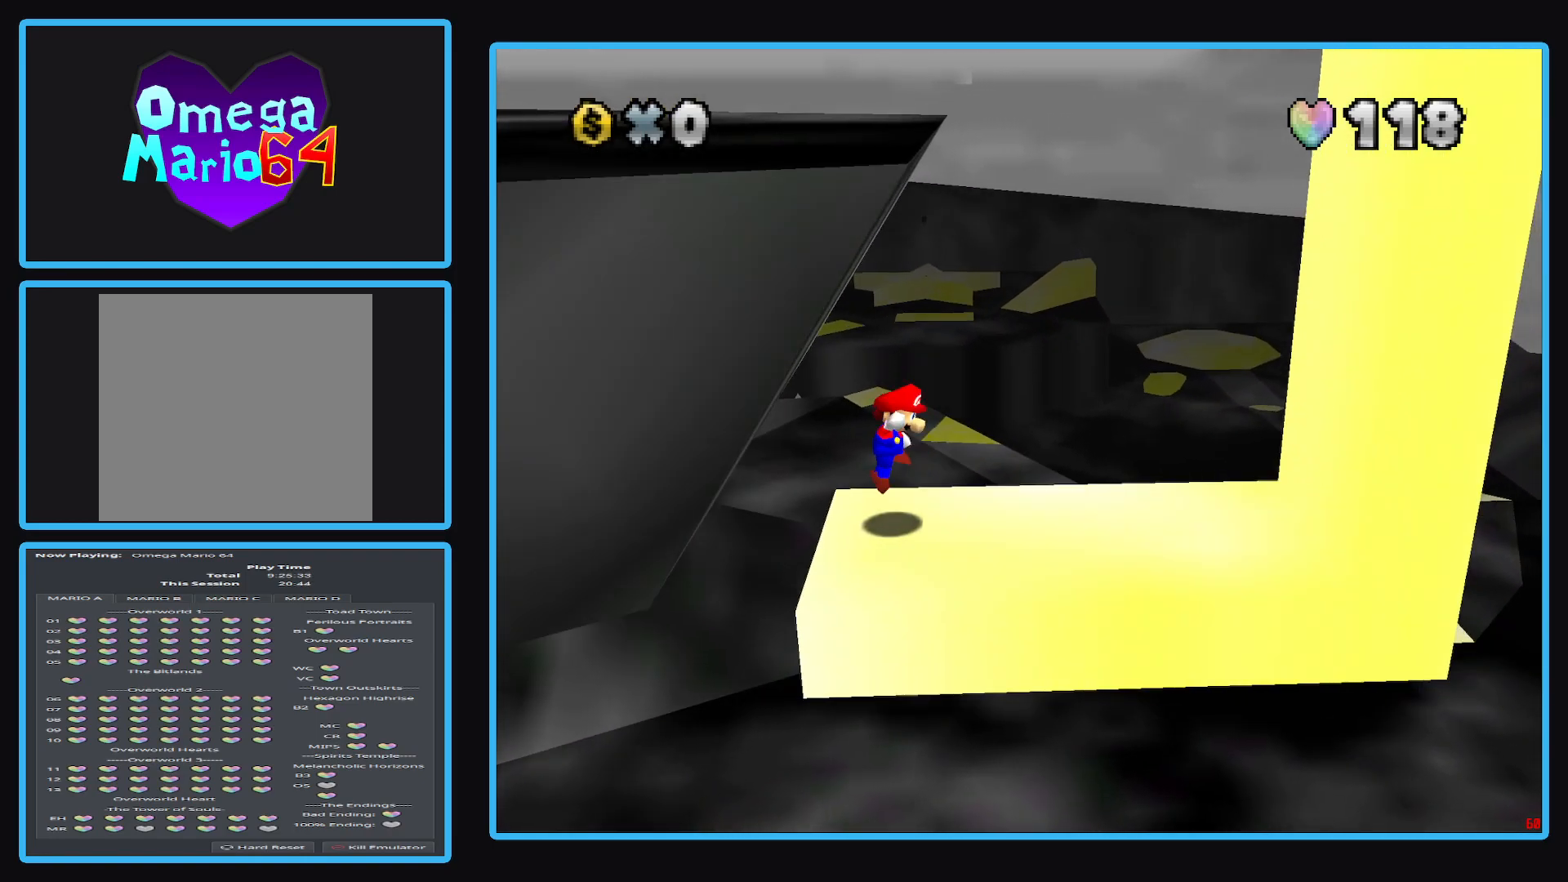
{"buttons": [], "left_stick": "center", "right_stick": "center", "events": [[67, "left_stick", "left"], [83, "A", "up"], [267, "left_stick", "center"]]}
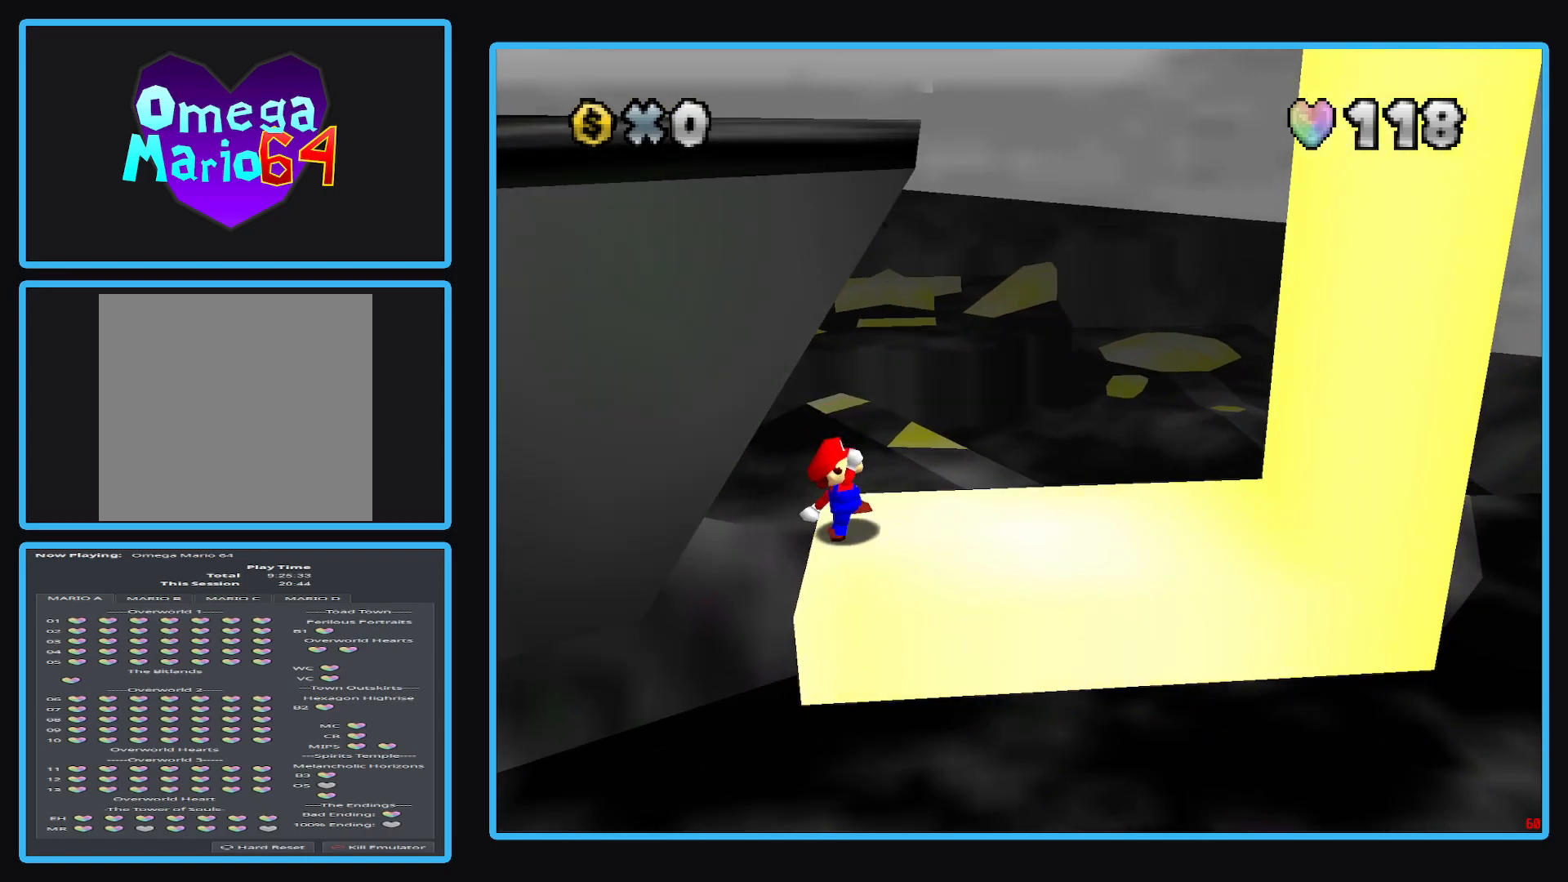
{"buttons": [], "left_stick": "center", "right_stick": "center", "events": [[400, "left_stick", "right"], [500, "left_stick", "center"]]}
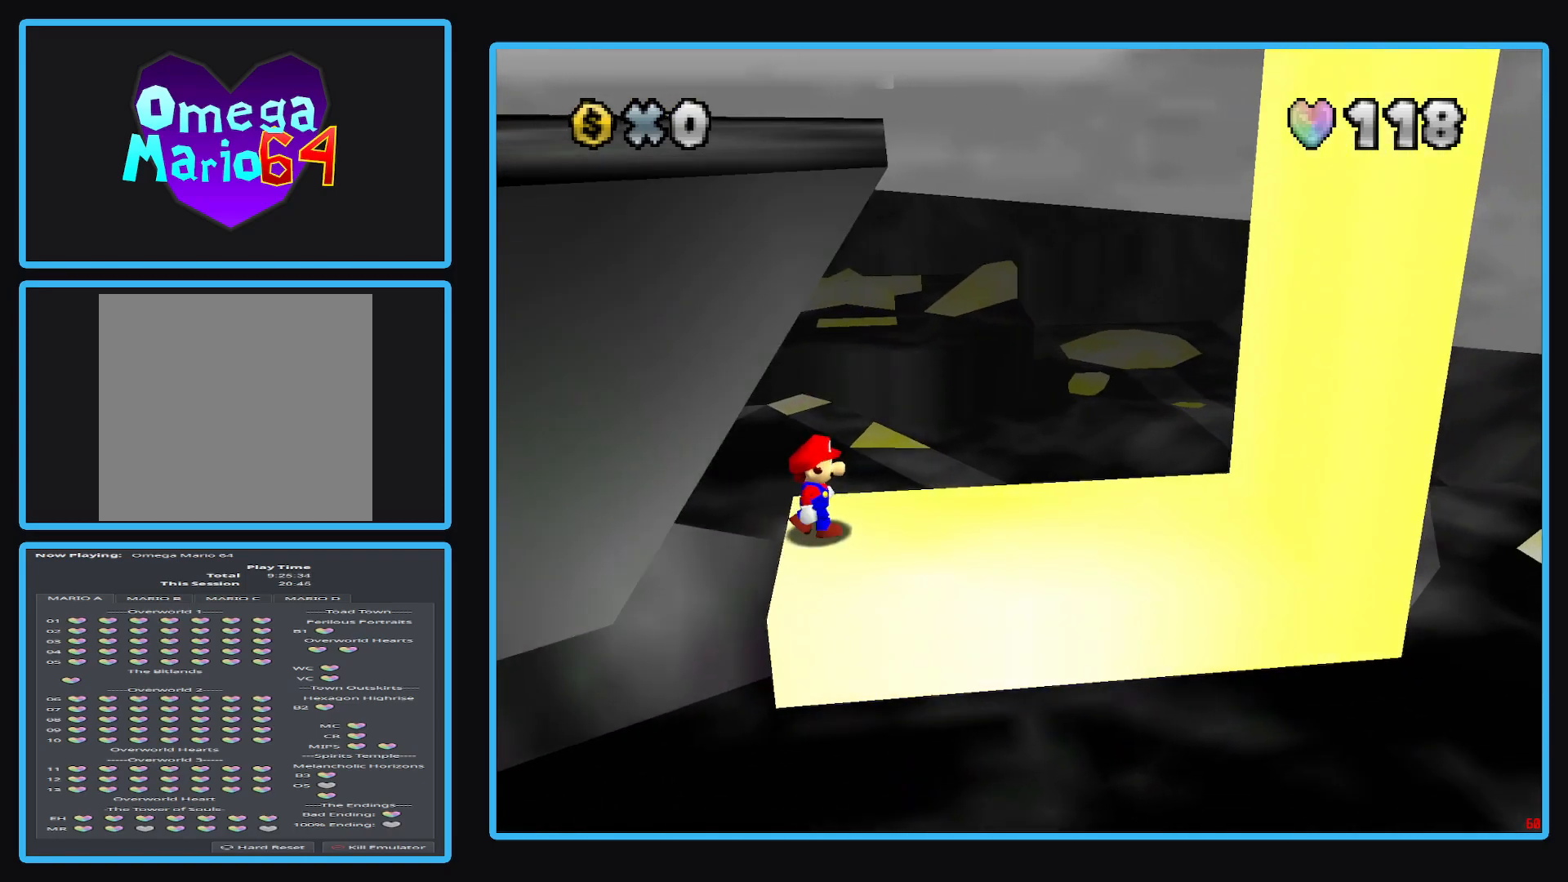
{"buttons": ["A"], "left_stick": "center", "right_stick": "center", "events": [[433, "A", "down"]]}
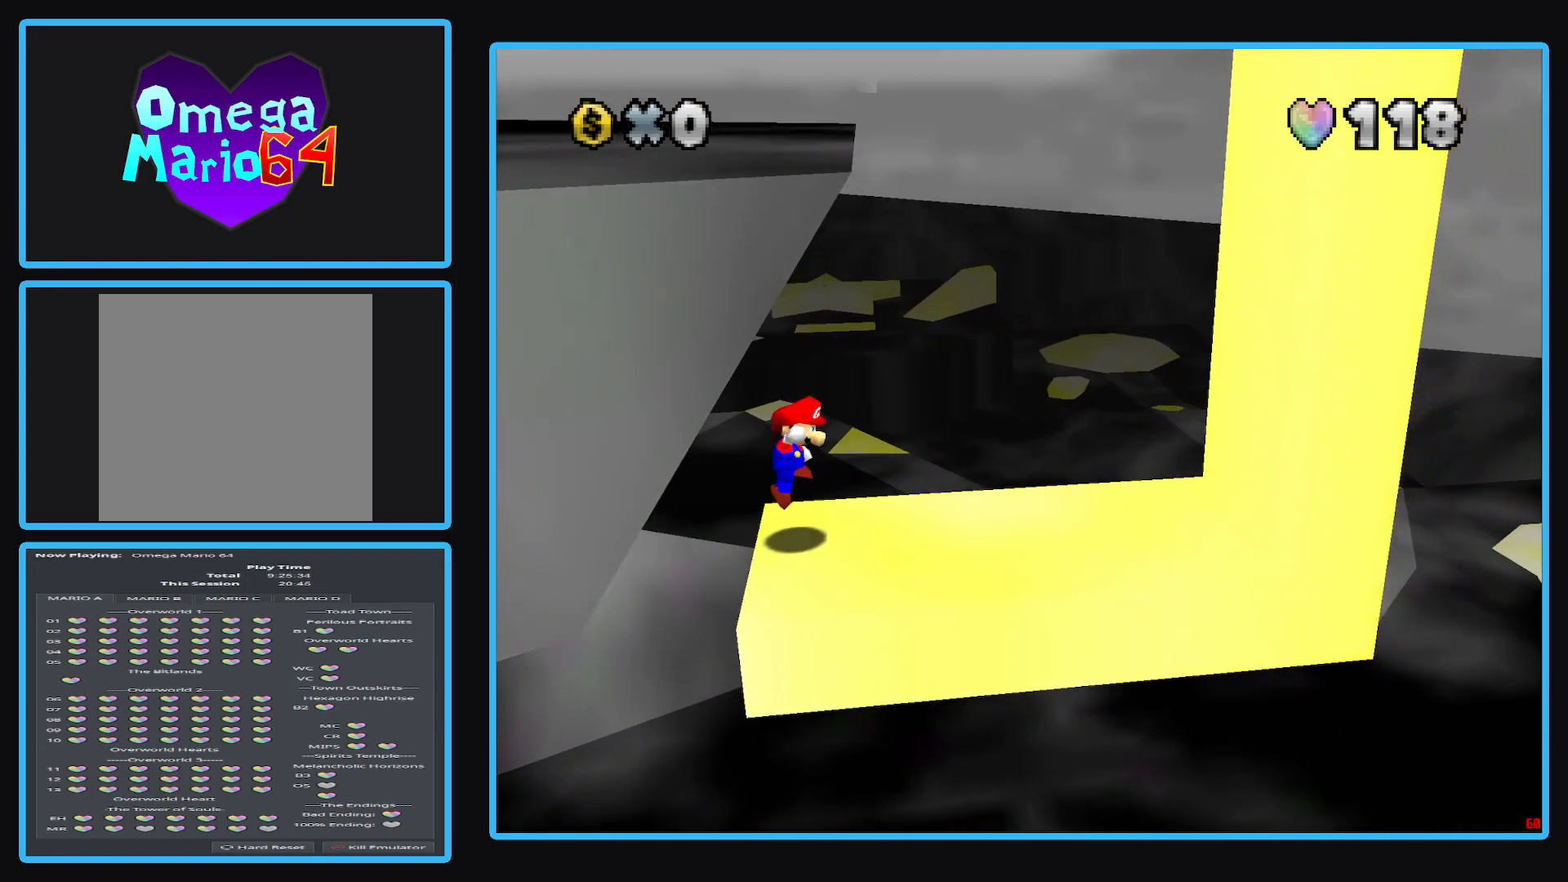
{"buttons": ["A"], "left_stick": "right", "right_stick": "center", "events": [[17, "A", "up"], [183, "left_stick", "right"], [483, "A", "down"]]}
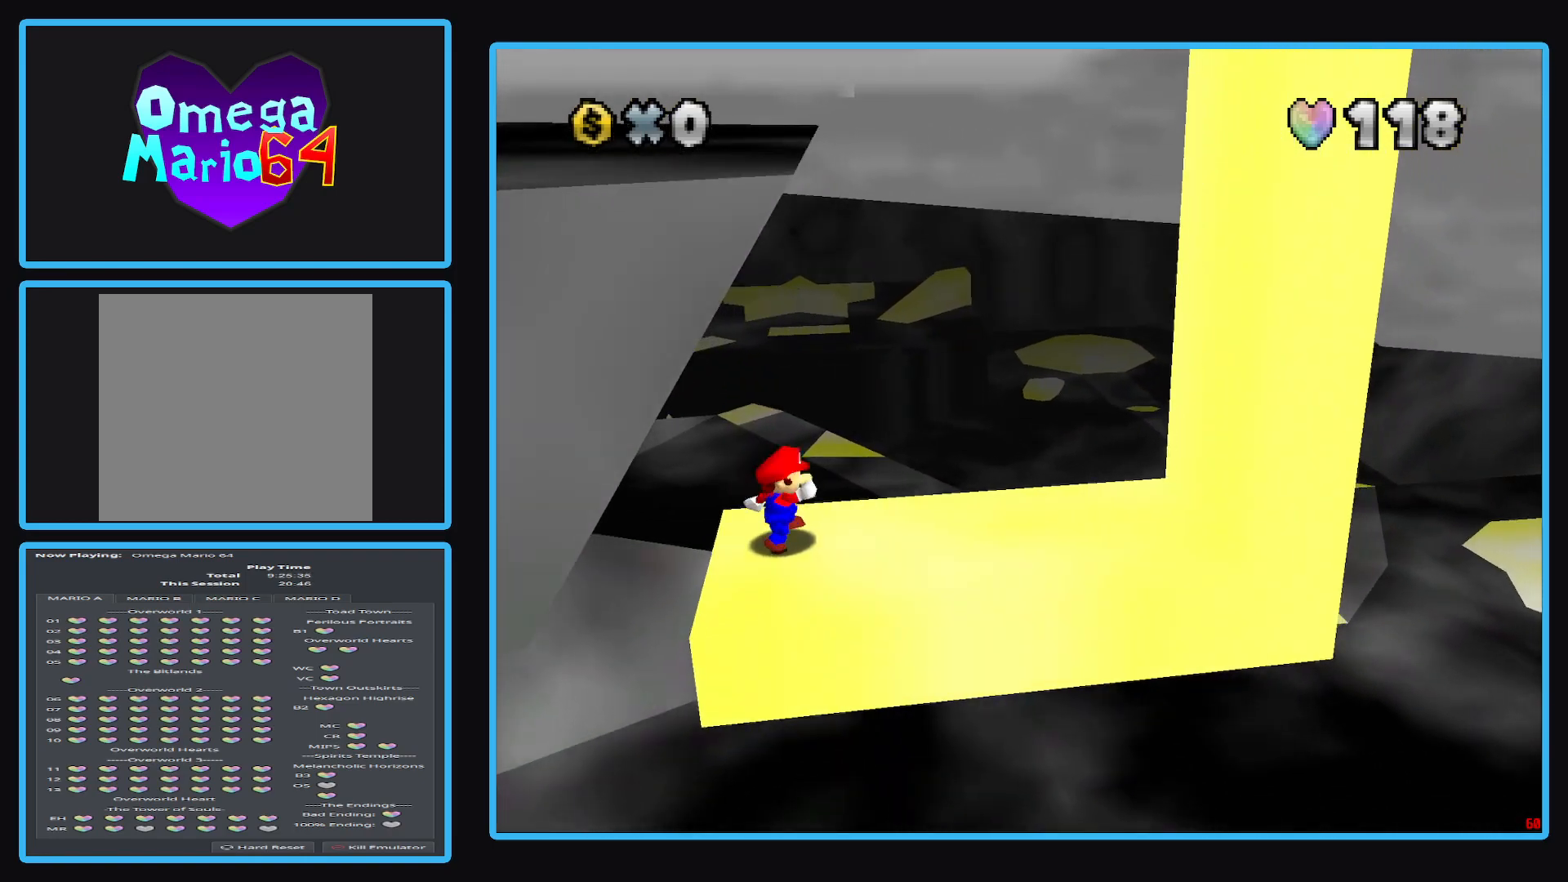
{"buttons": [], "left_stick": "right", "right_stick": "center", "events": [[67, "A", "up"]]}
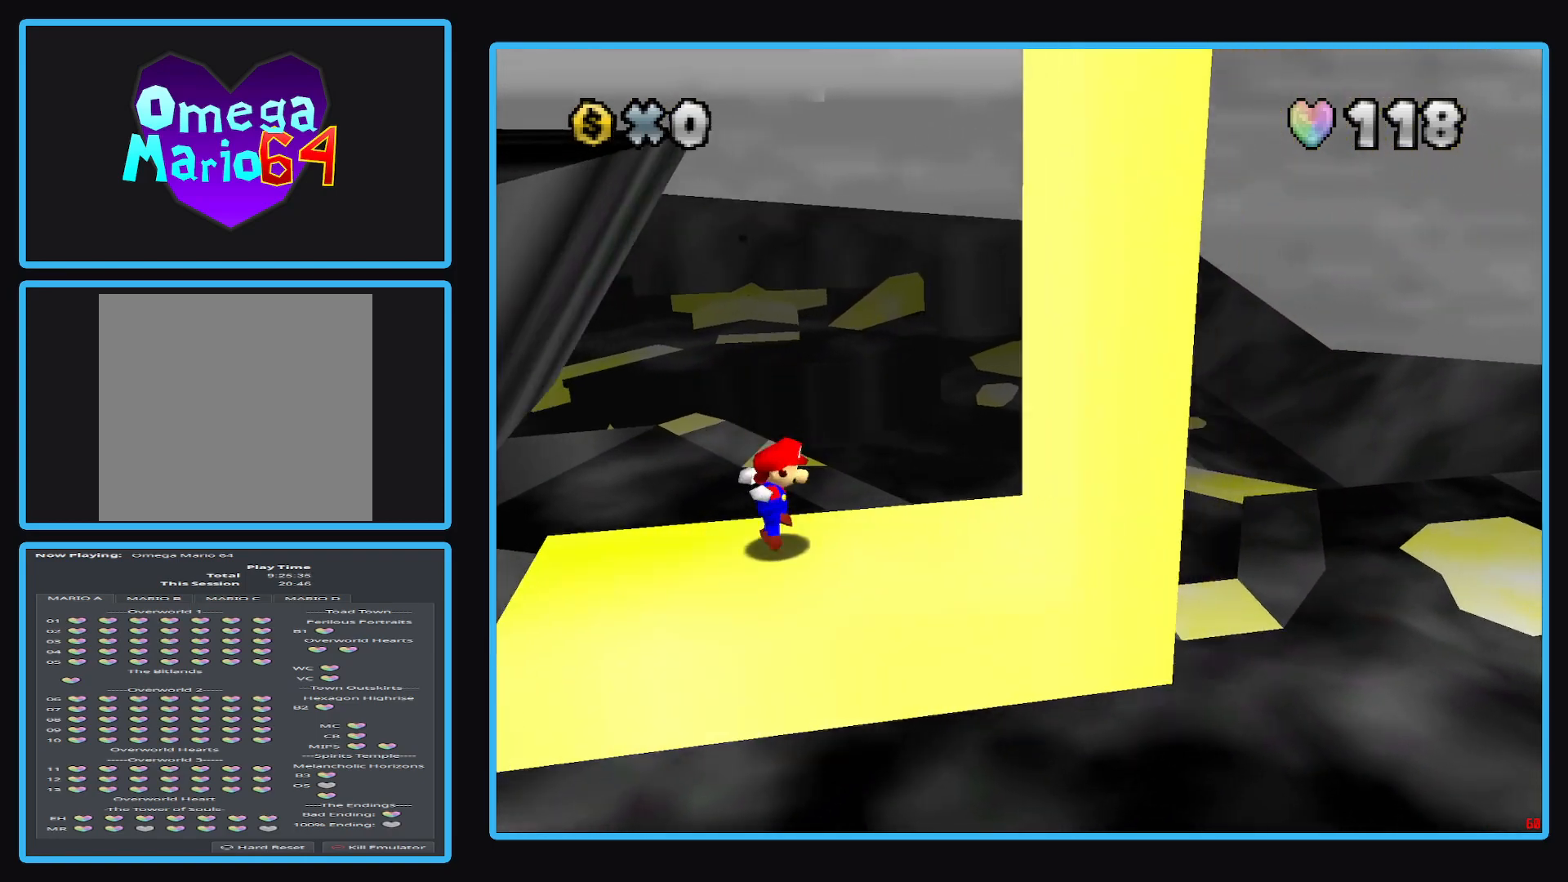
{"buttons": ["A"], "left_stick": "right", "right_stick": "center", "events": [[67, "A", "down"], [450, "A", "up"], [500, "A", "down"]]}
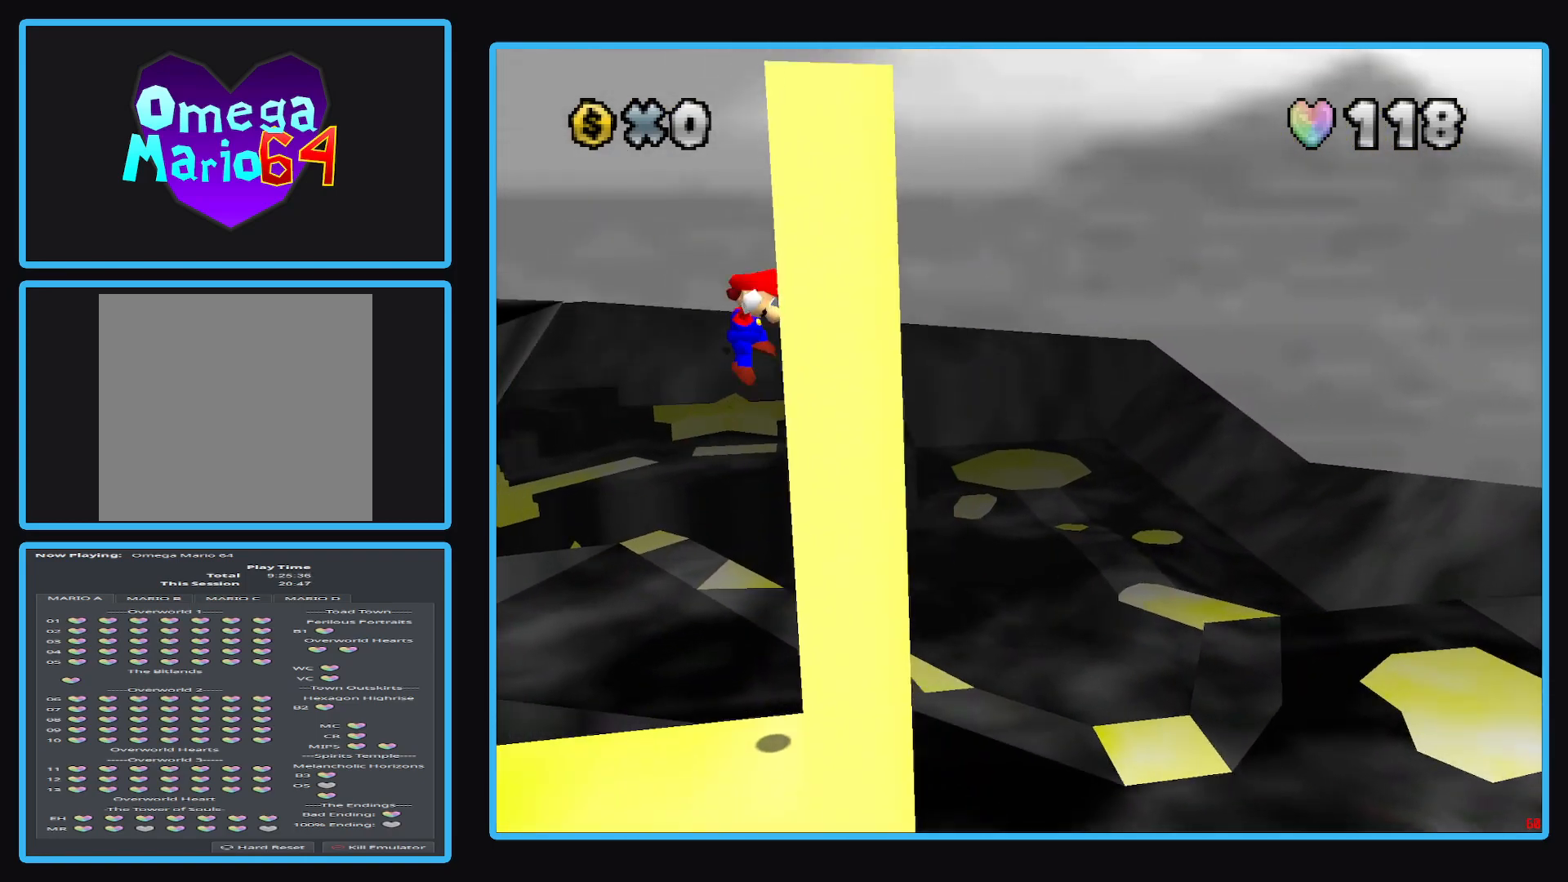
{"buttons": ["A"], "left_stick": "right", "right_stick": "center", "events": []}
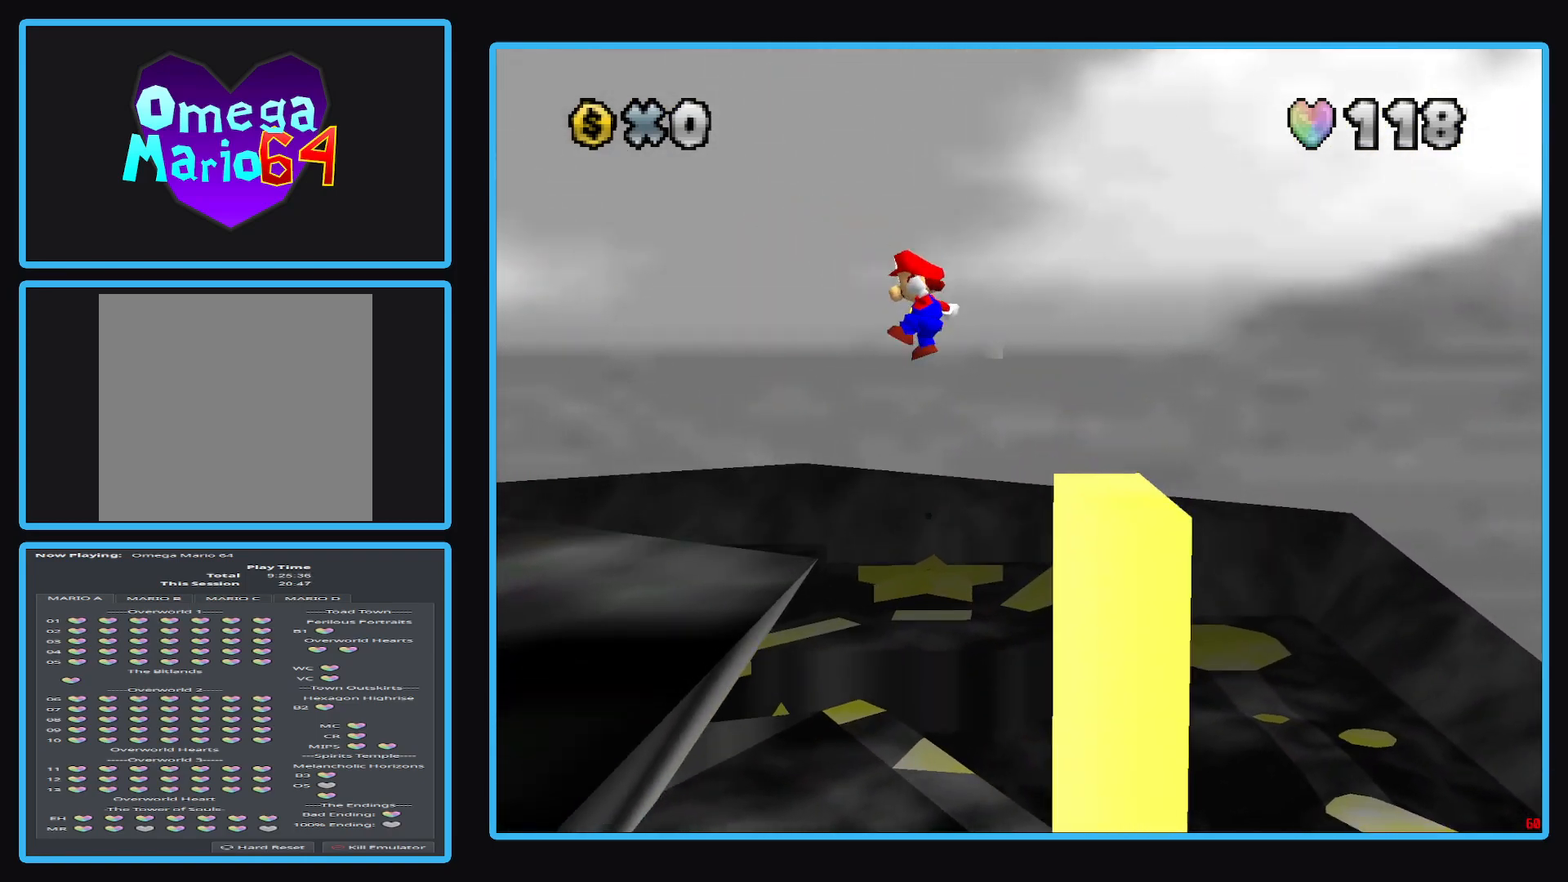
{"buttons": ["A"], "left_stick": "right", "right_stick": "center", "events": []}
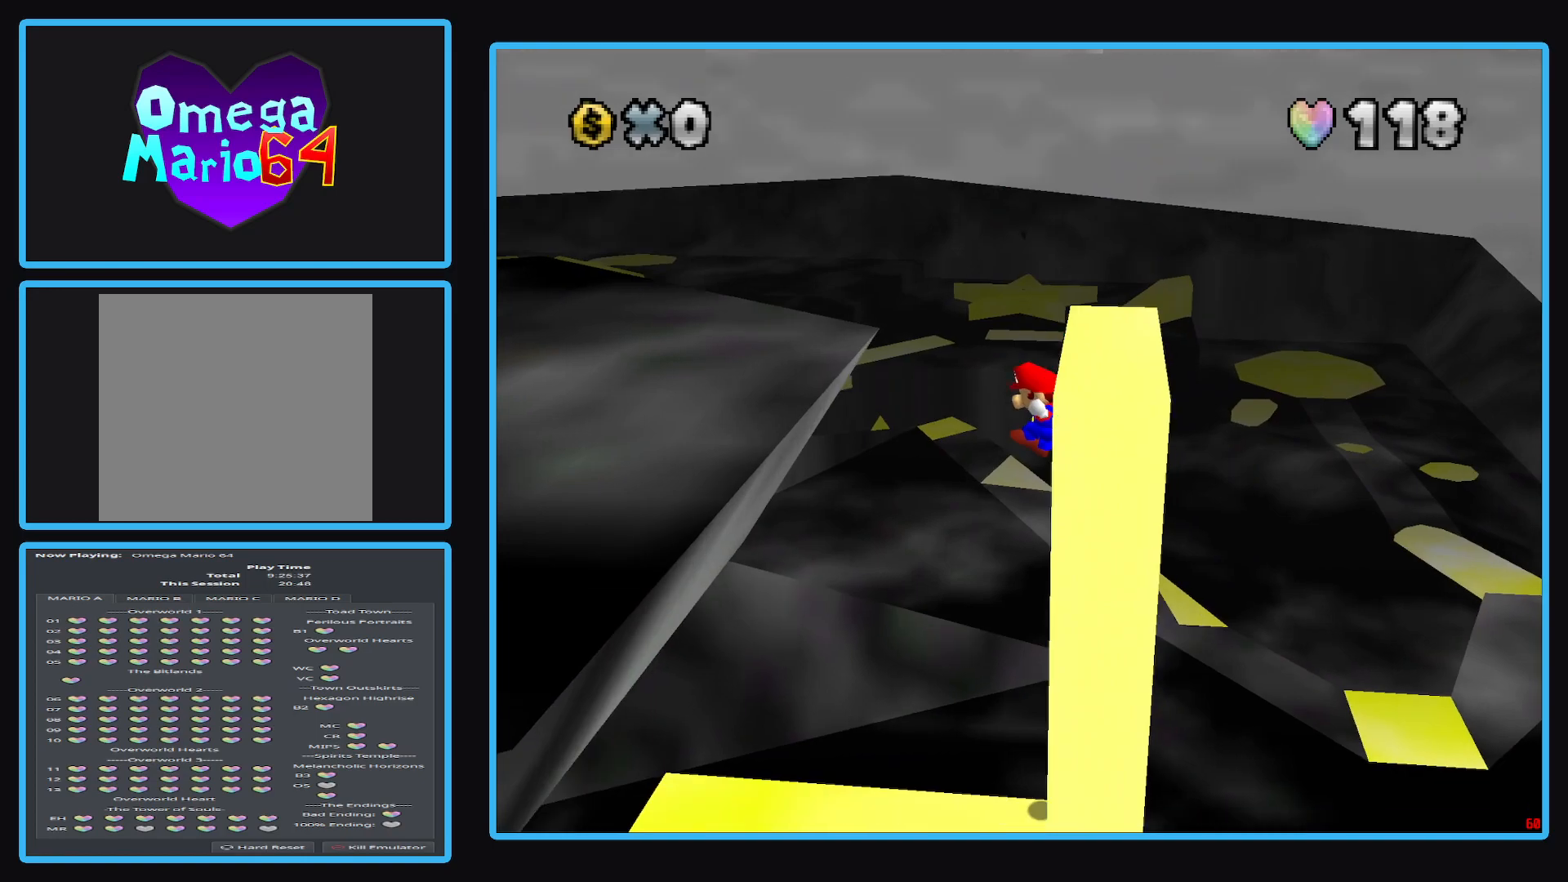
{"buttons": [], "left_stick": "left", "right_stick": "center", "events": [[33, "A", "up"], [100, "A", "down"], [300, "A", "up"], [350, "left_stick", "center"], [500, "left_stick", "left"]]}
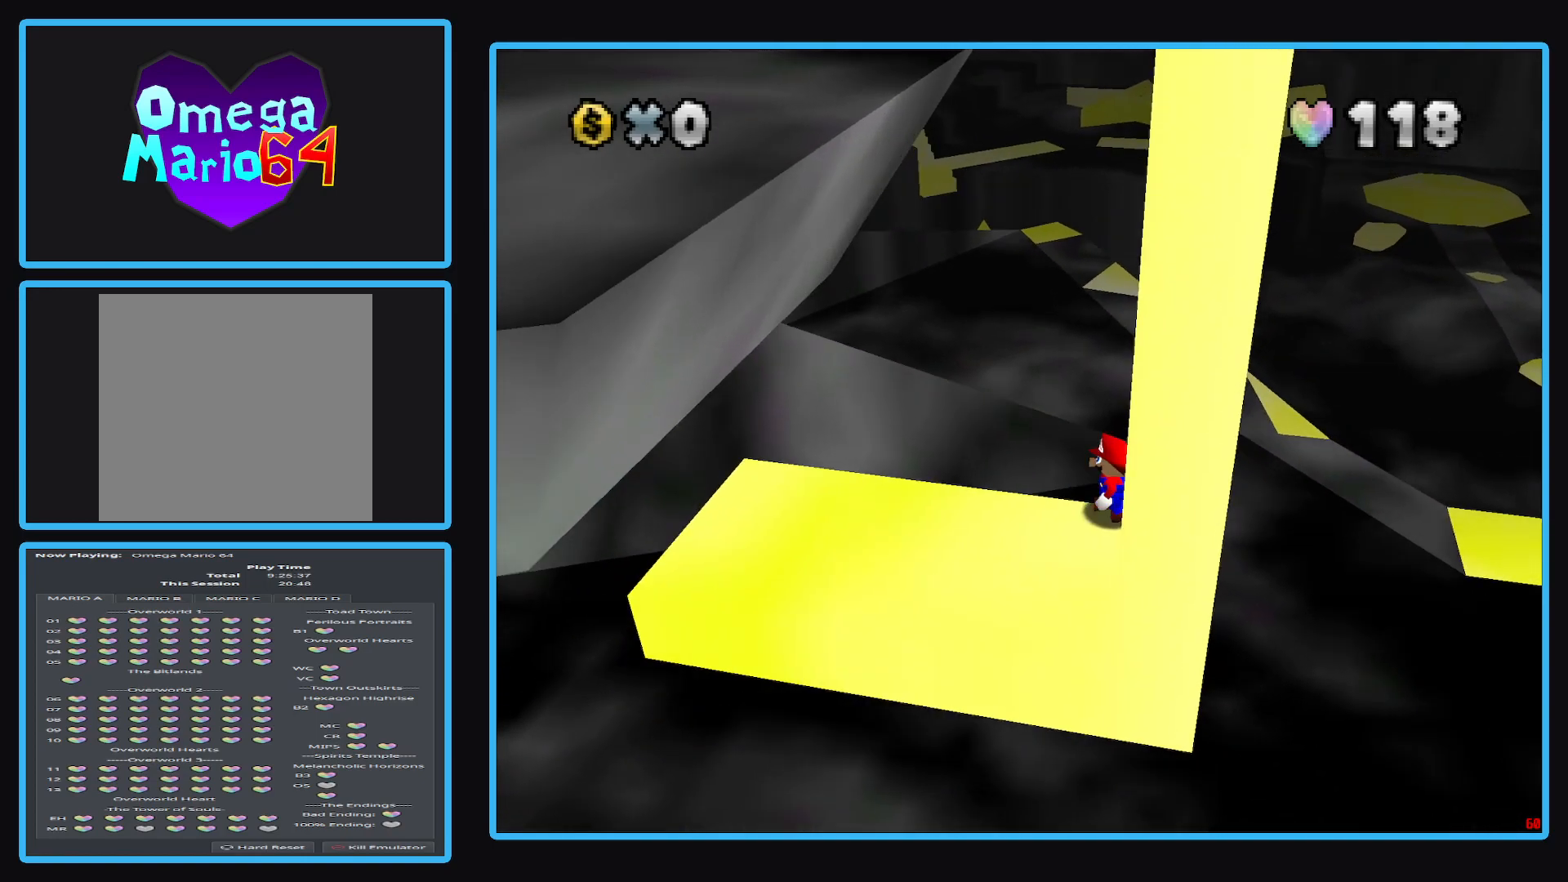
{"buttons": [], "left_stick": "left", "right_stick": "center", "events": []}
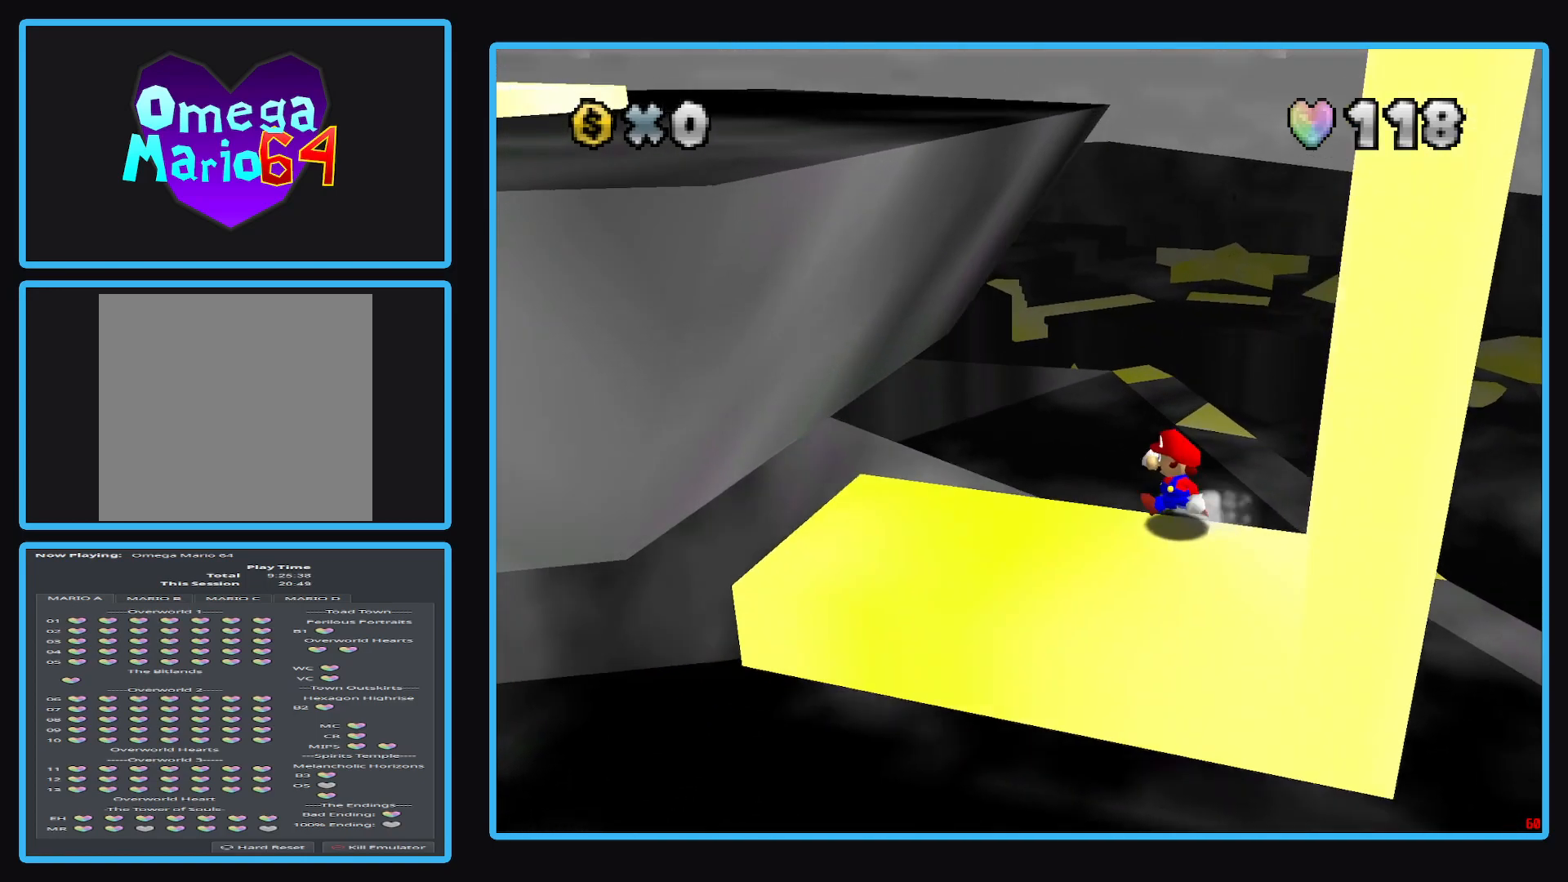
{"buttons": [], "left_stick": "left", "right_stick": "center", "events": []}
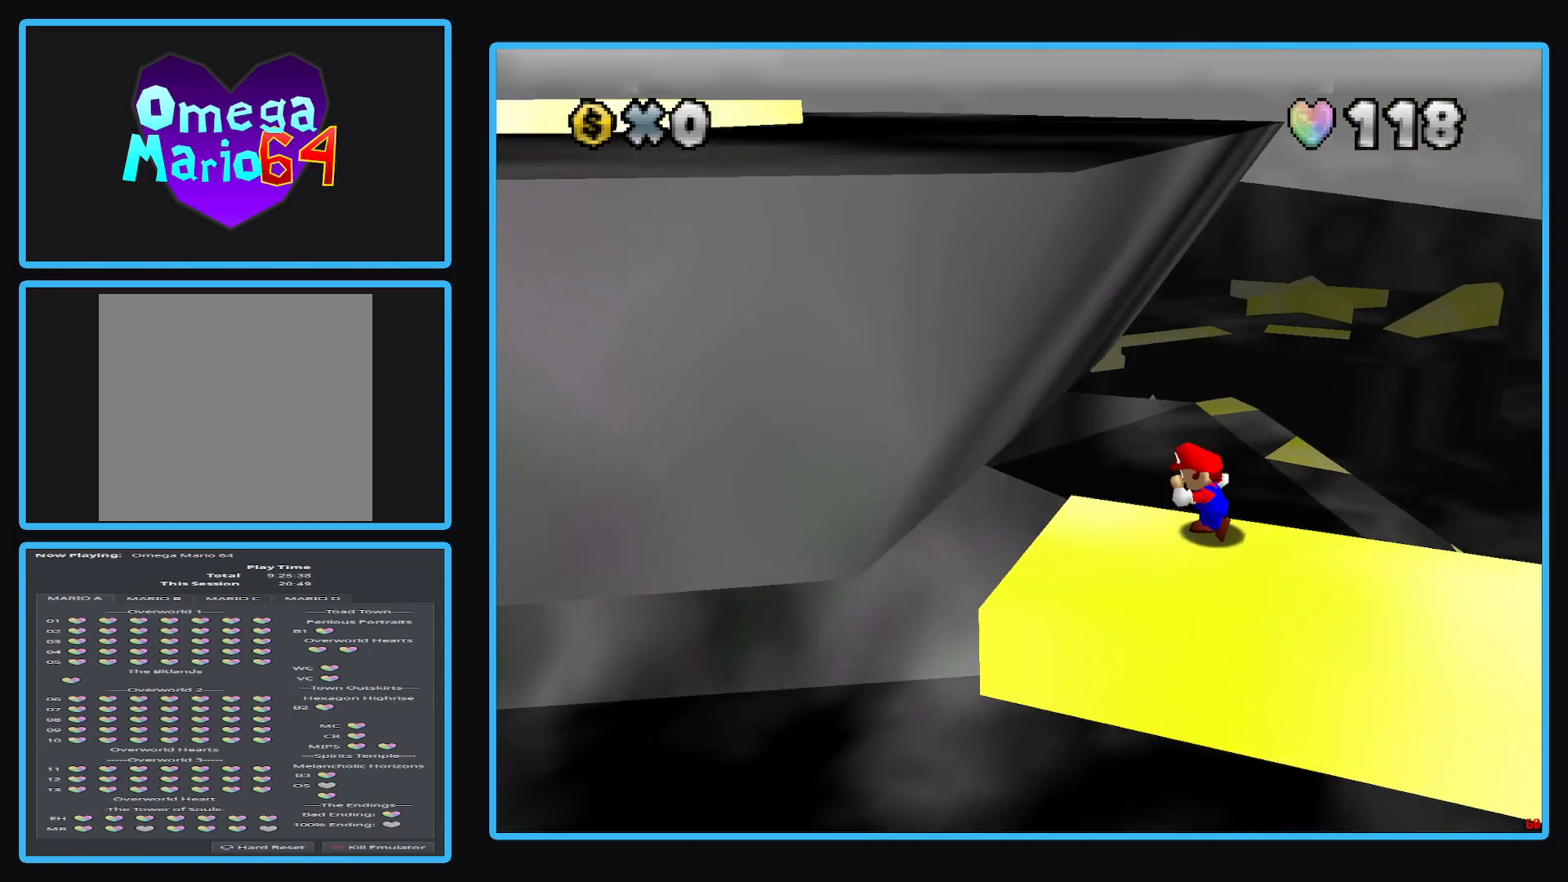
{"buttons": [], "left_stick": "left", "right_stick": "center", "events": [[83, "left_stick", "center"], [433, "left_stick", "left"]]}
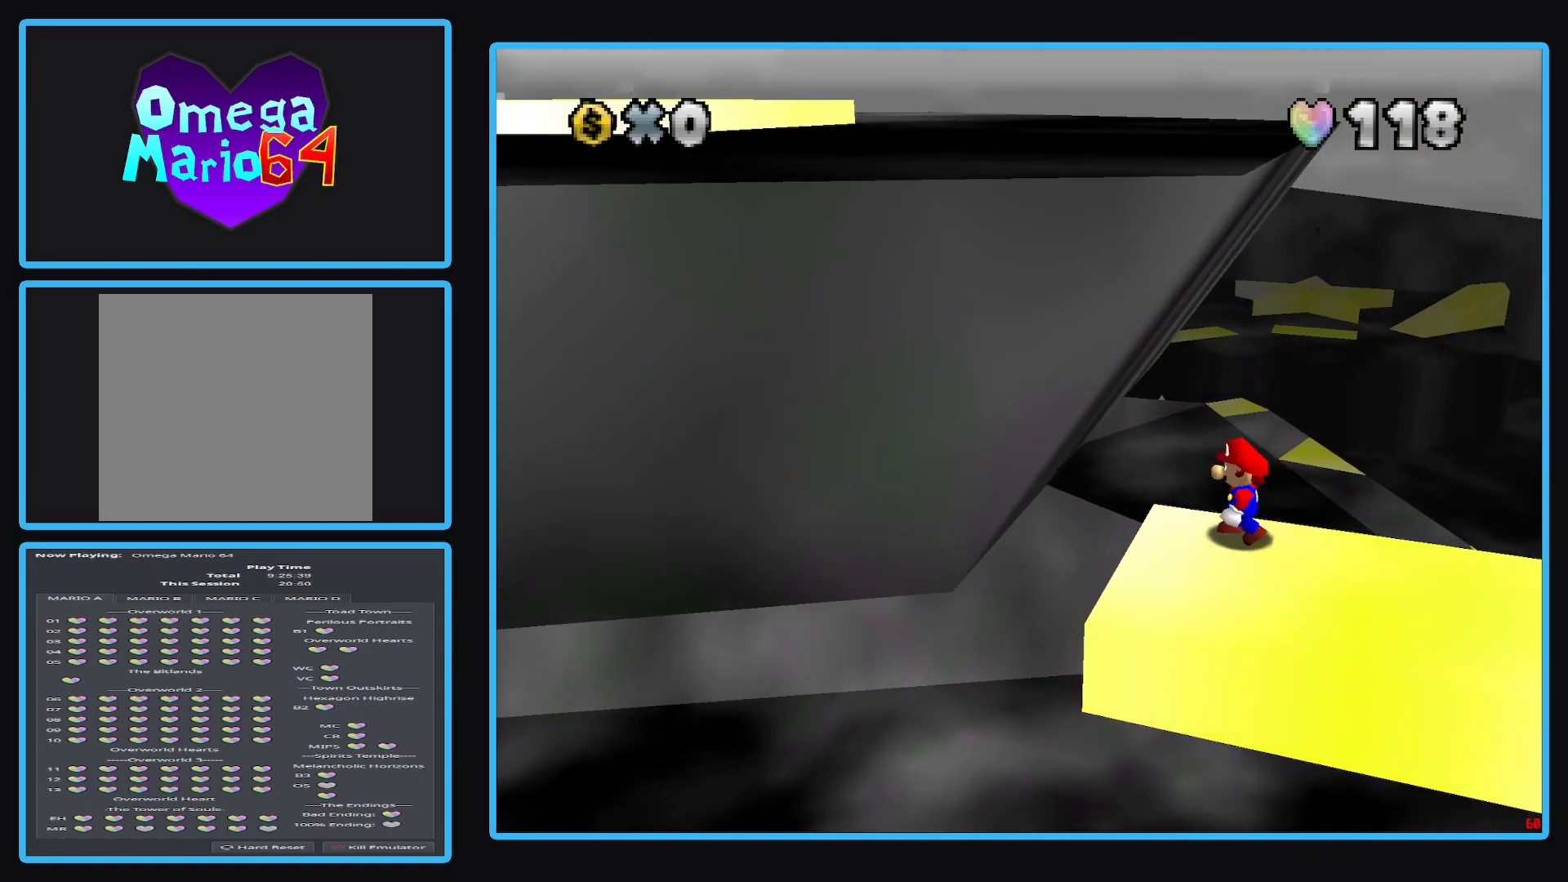
{"buttons": [], "left_stick": "center", "right_stick": "left", "events": [[83, "left_stick", "center"], [133, "right_stick", "left"]]}
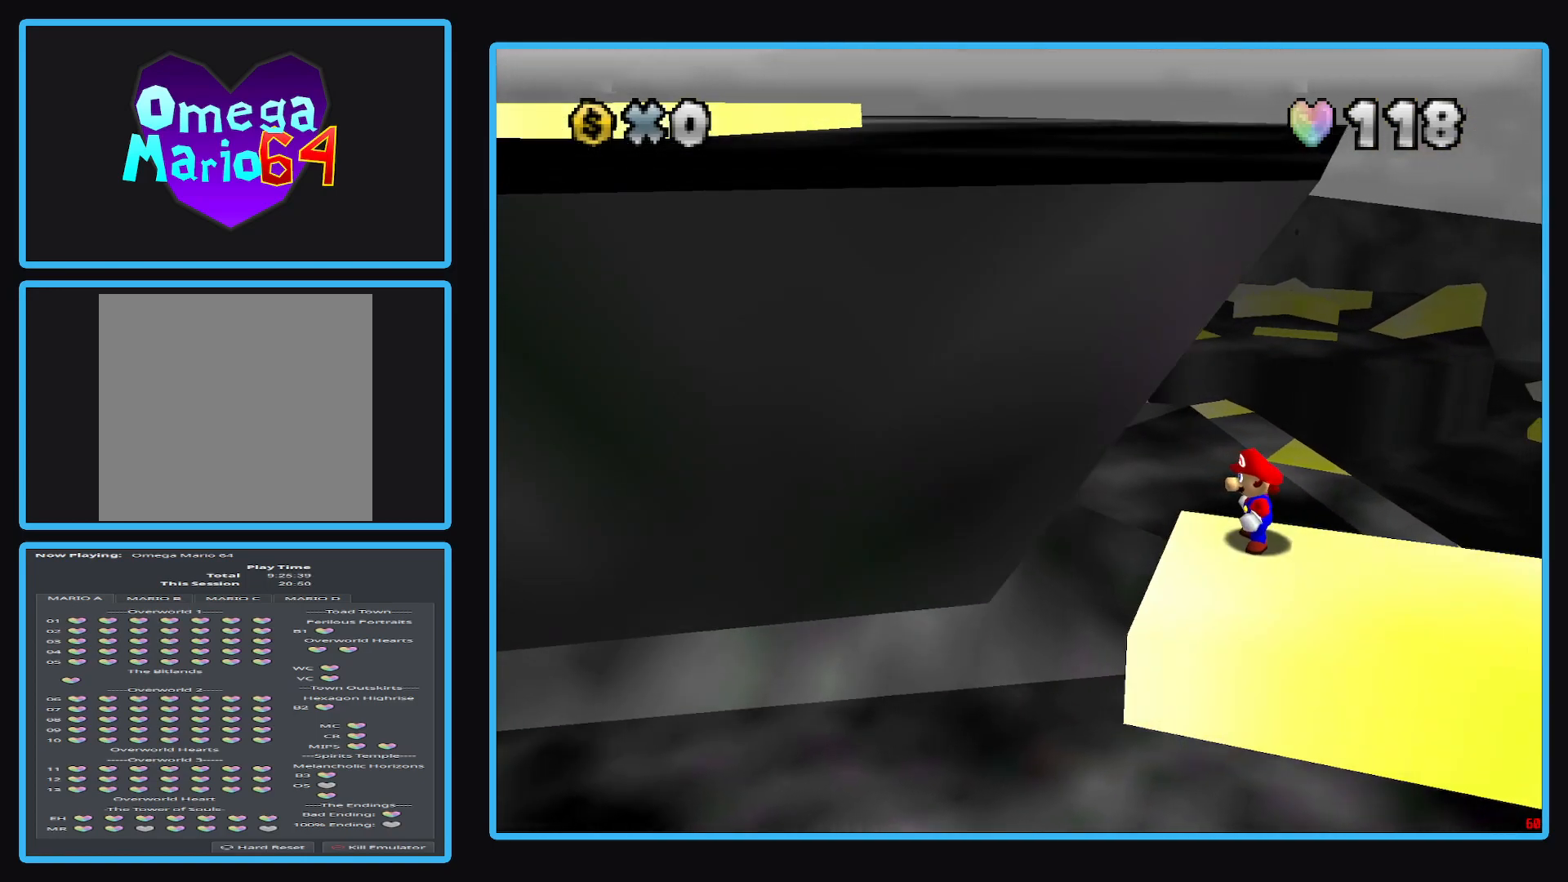
{"buttons": [], "left_stick": "center", "right_stick": "center", "events": [[217, "left_stick", "left"], [383, "left_stick", "center"], [450, "right_stick", "center"]]}
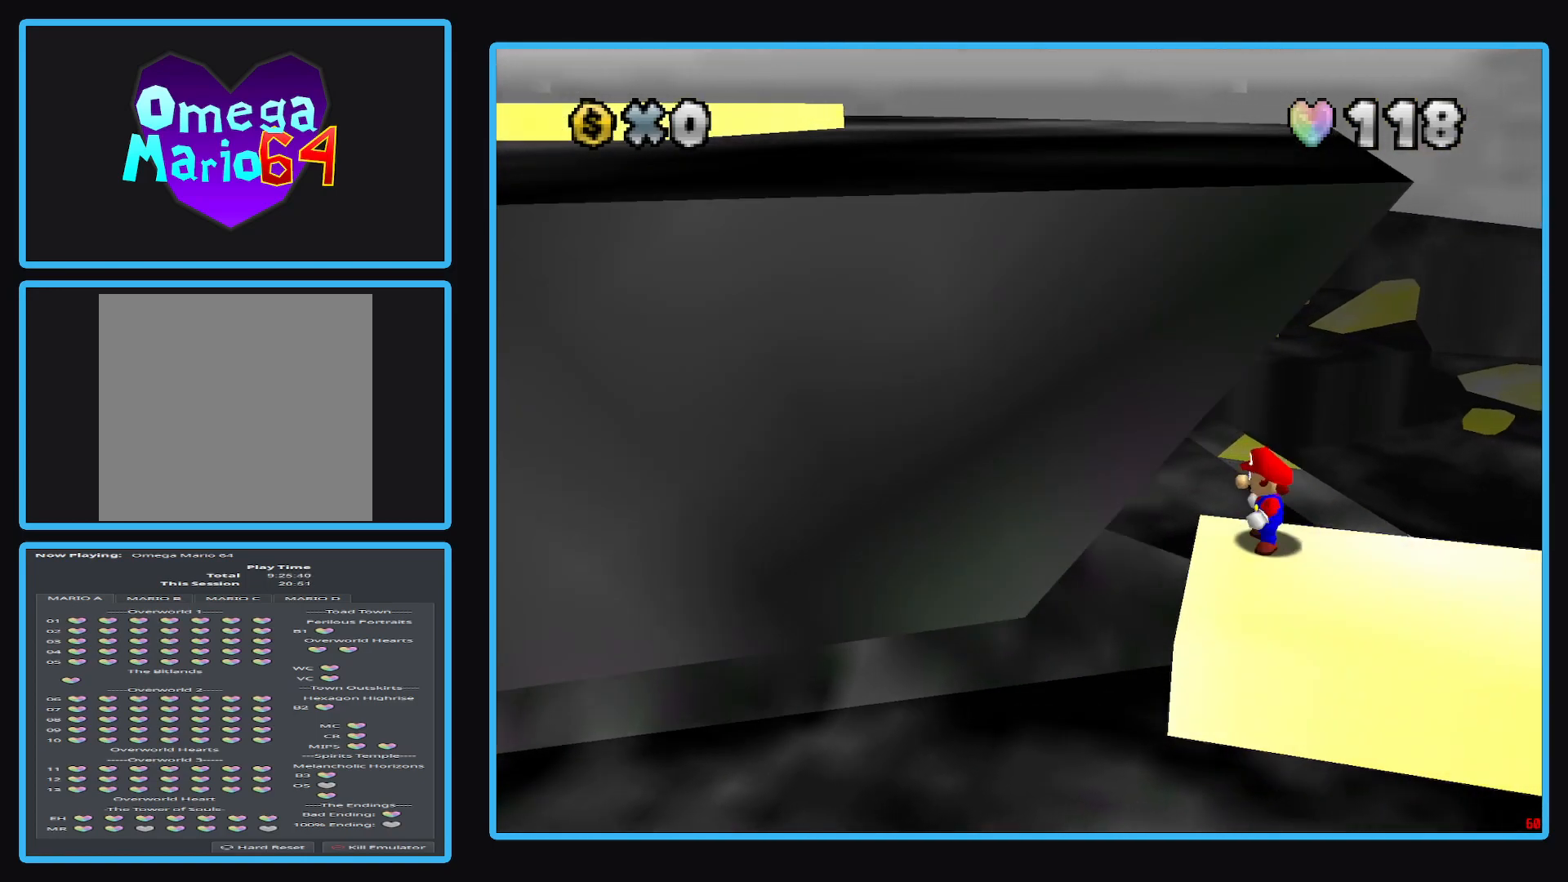
{"buttons": [], "left_stick": "center", "right_stick": "center", "events": [[133, "left_stick", "left"], [267, "left_stick", "center"]]}
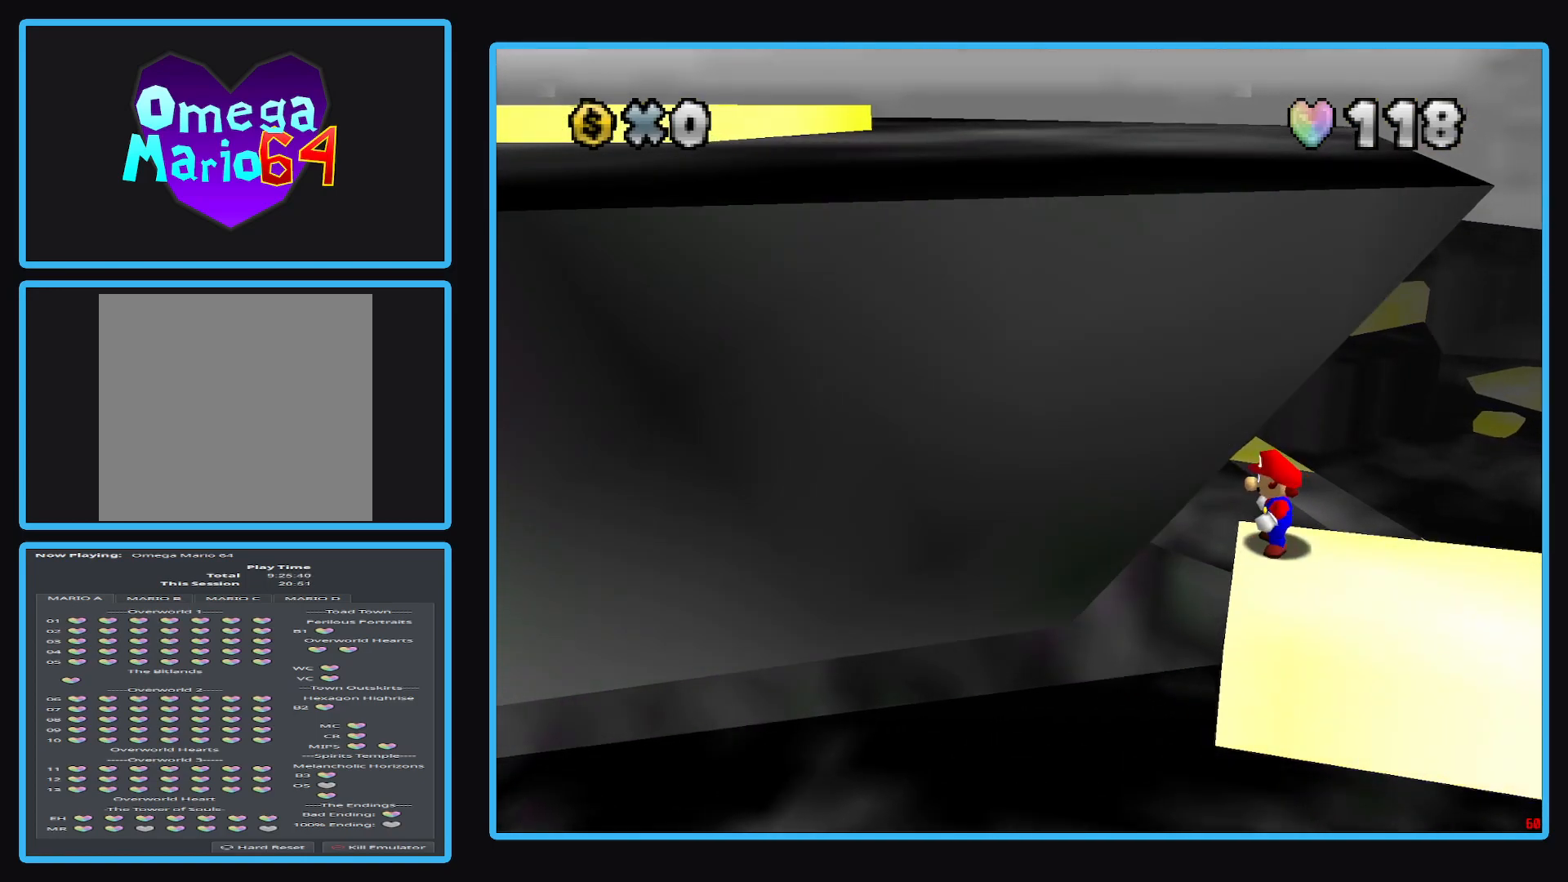
{"buttons": [], "left_stick": "center", "right_stick": "center", "events": [[300, "left_stick", "right"], [417, "left_stick", "center"]]}
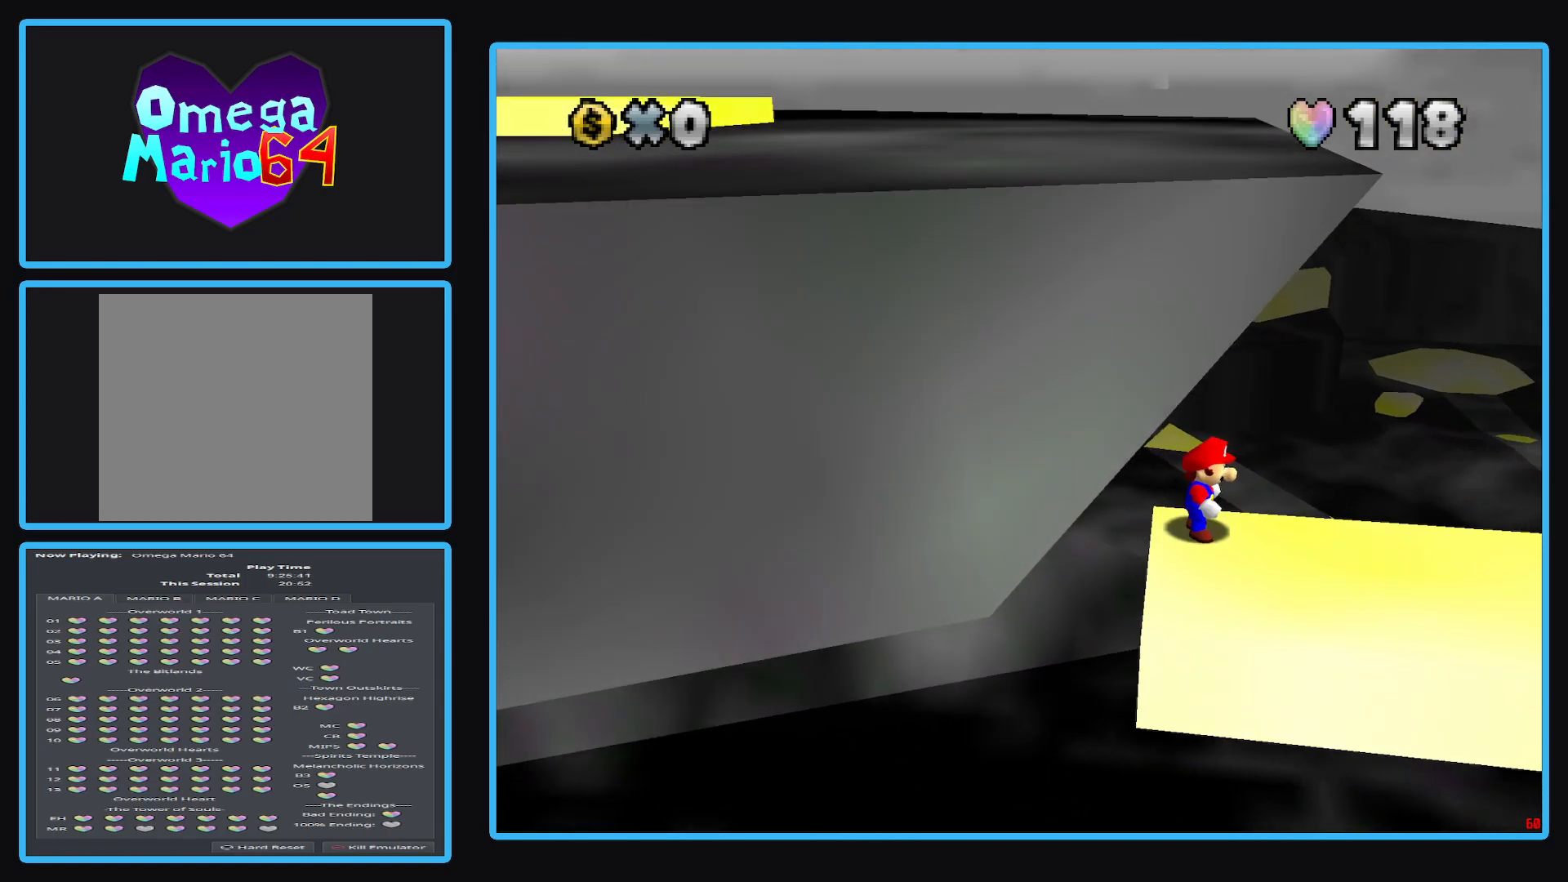
{"buttons": [], "left_stick": "down-left", "right_stick": "center", "events": [[300, "A", "down"], [433, "A", "up"], [500, "left_stick", "down-left"]]}
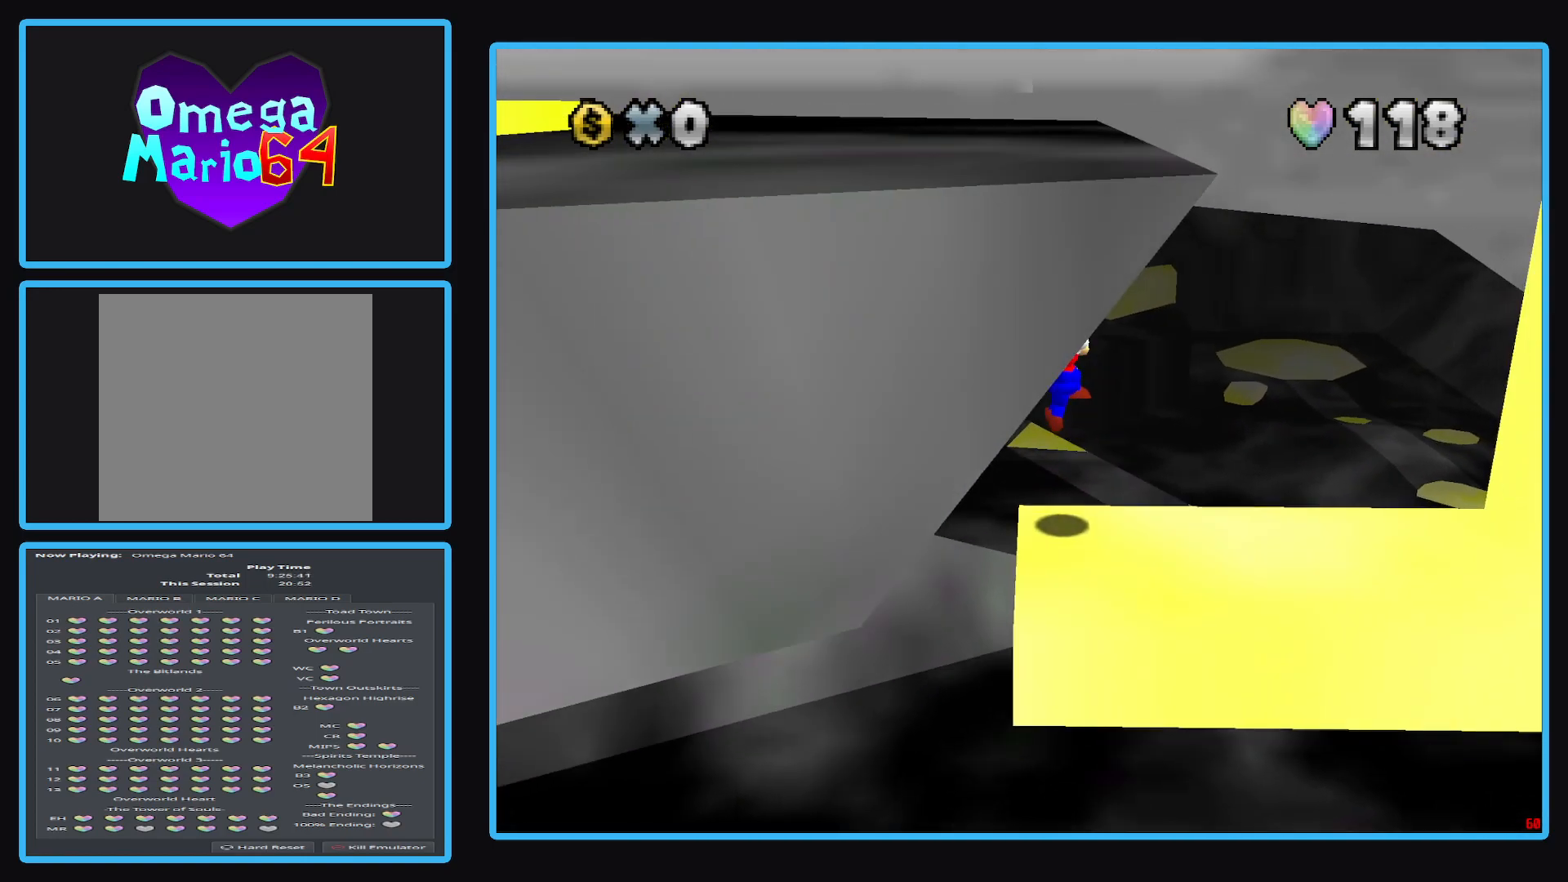
{"buttons": [], "left_stick": "center", "right_stick": "center", "events": [[183, "left_stick", "center"]]}
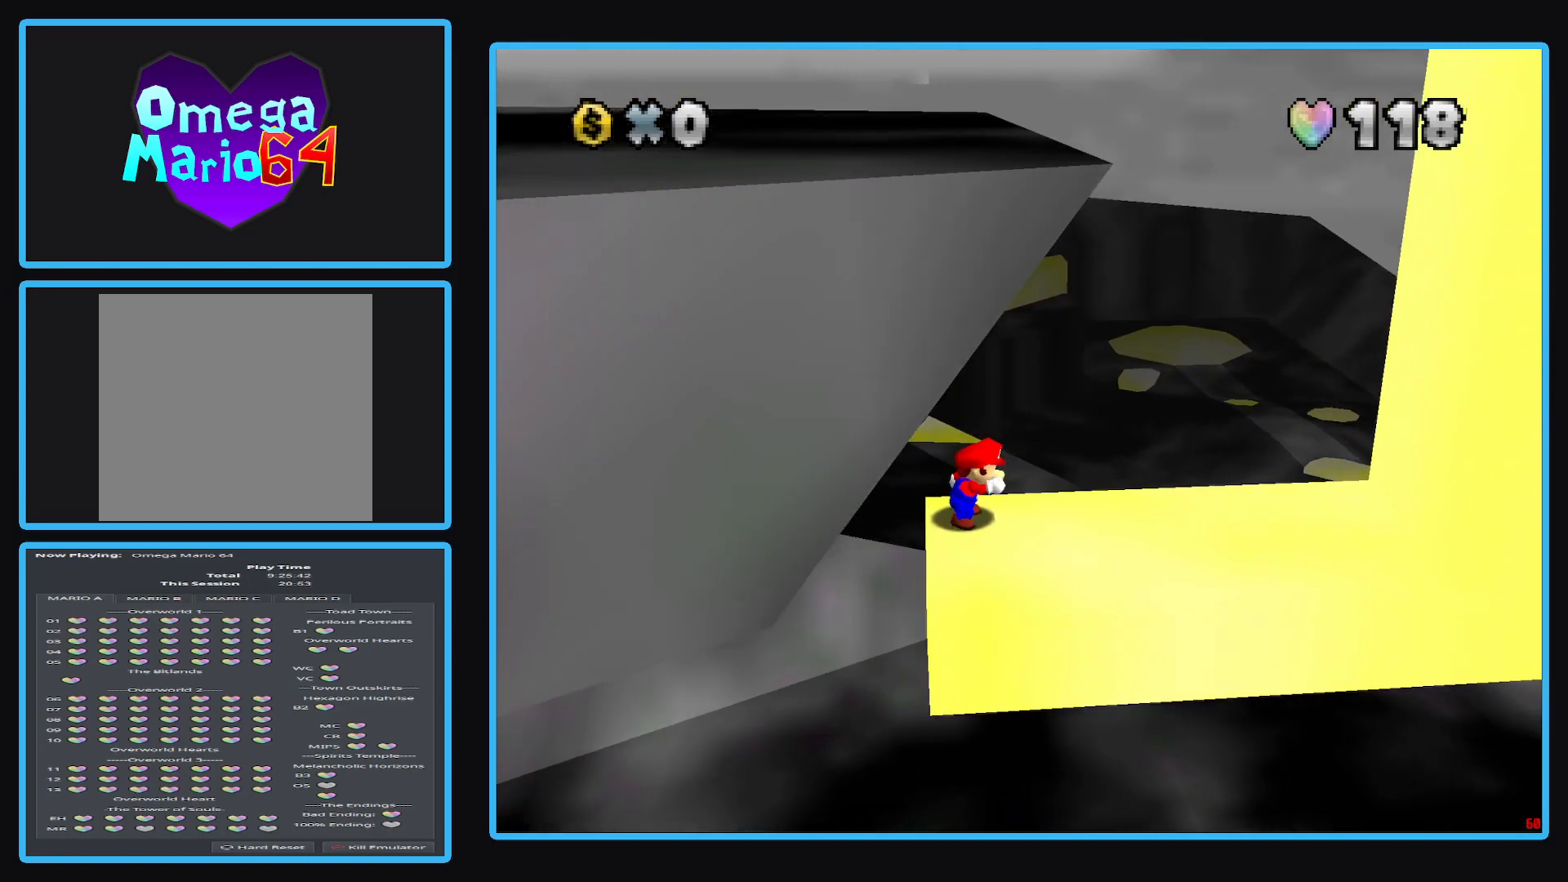
{"buttons": [], "left_stick": "center", "right_stick": "center", "events": []}
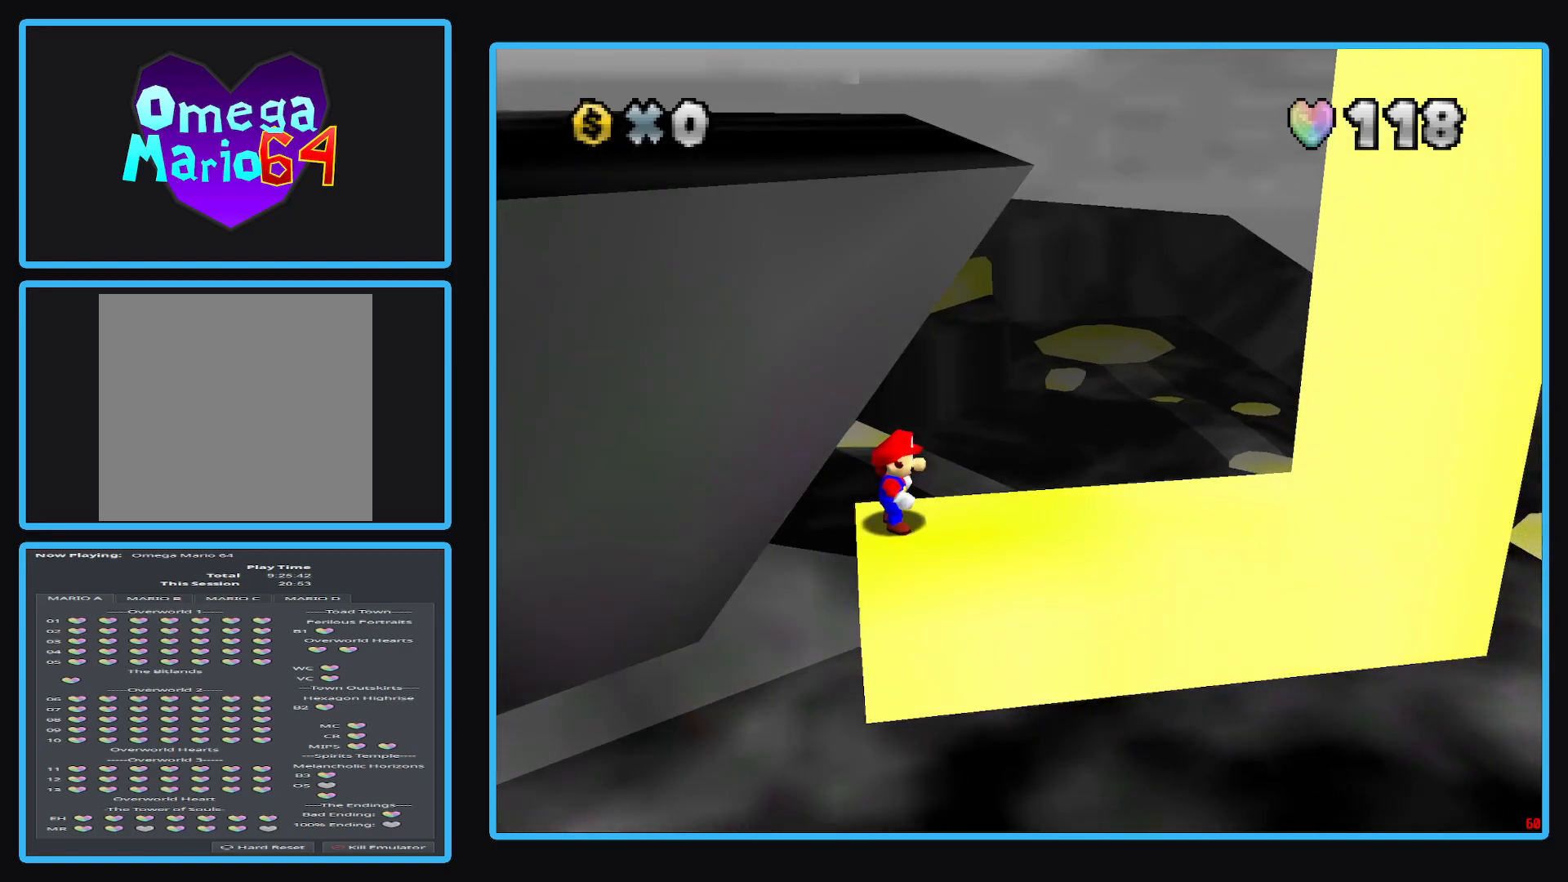
{"buttons": [], "left_stick": "right", "right_stick": "center", "events": [[267, "A", "down"], [367, "A", "up"], [383, "left_stick", "right"]]}
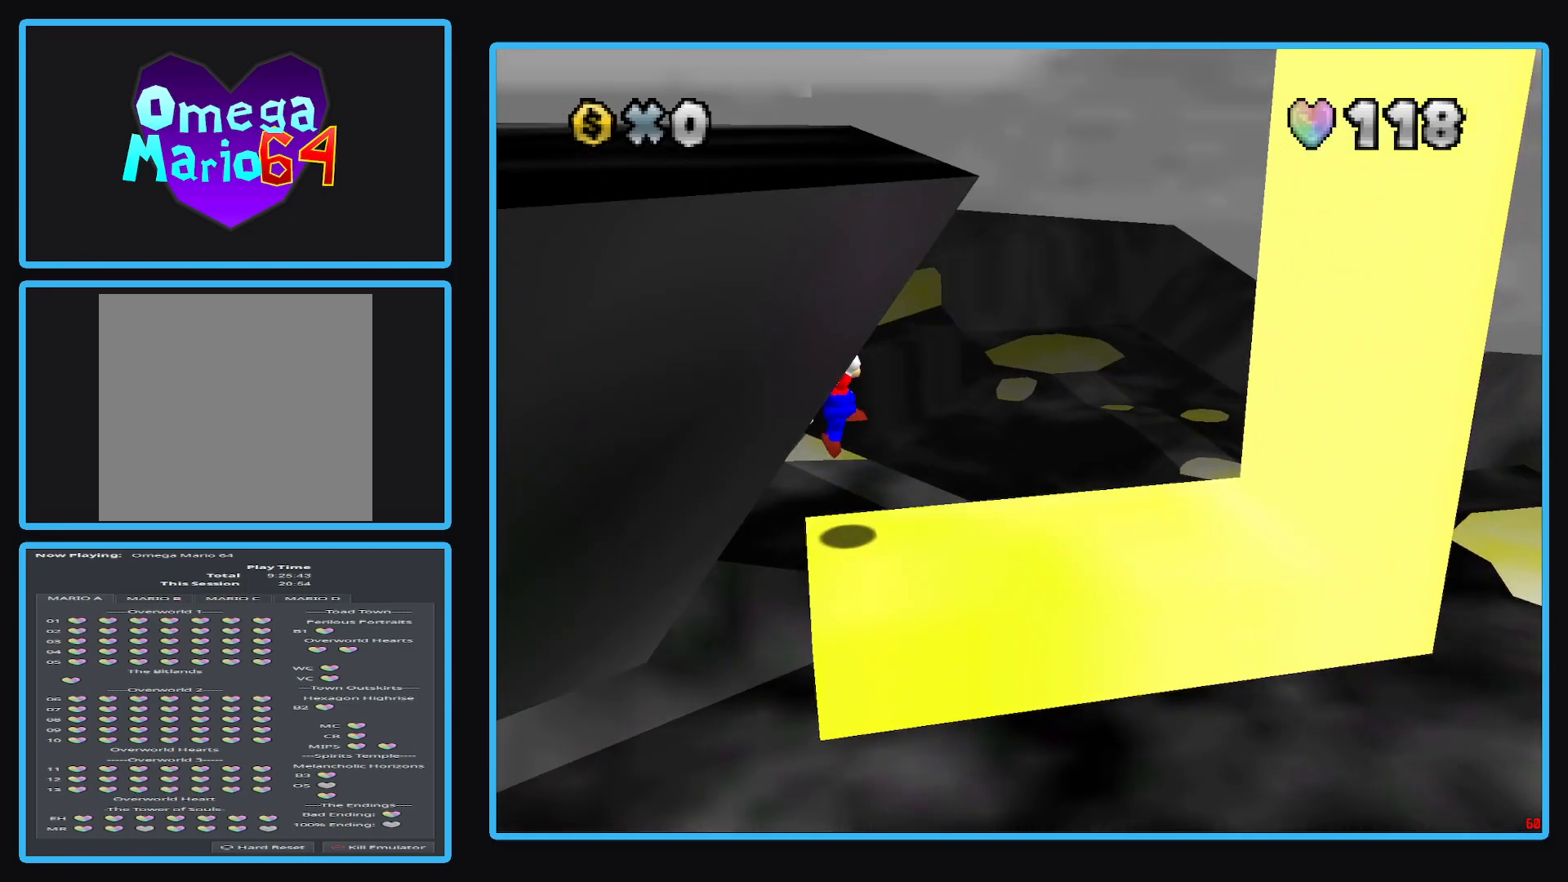
{"buttons": [], "left_stick": "right", "right_stick": "center", "events": [[50, "left_stick", "center"], [167, "left_stick", "right"], [350, "A", "down"], [383, "A", "up"]]}
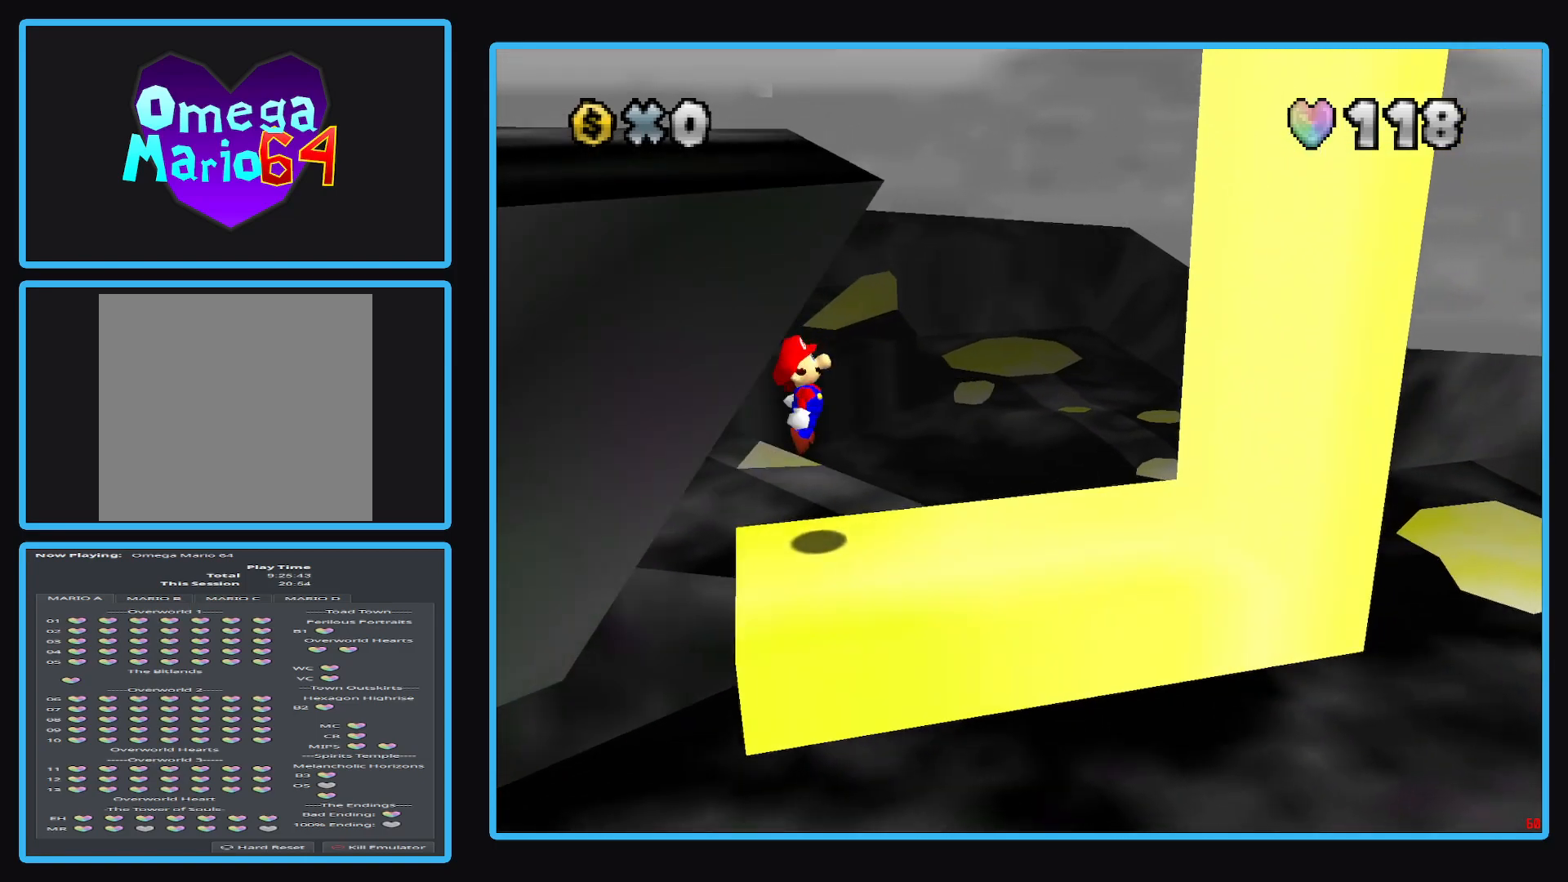
{"buttons": ["A"], "left_stick": "right", "right_stick": "center", "events": [[383, "A", "down"]]}
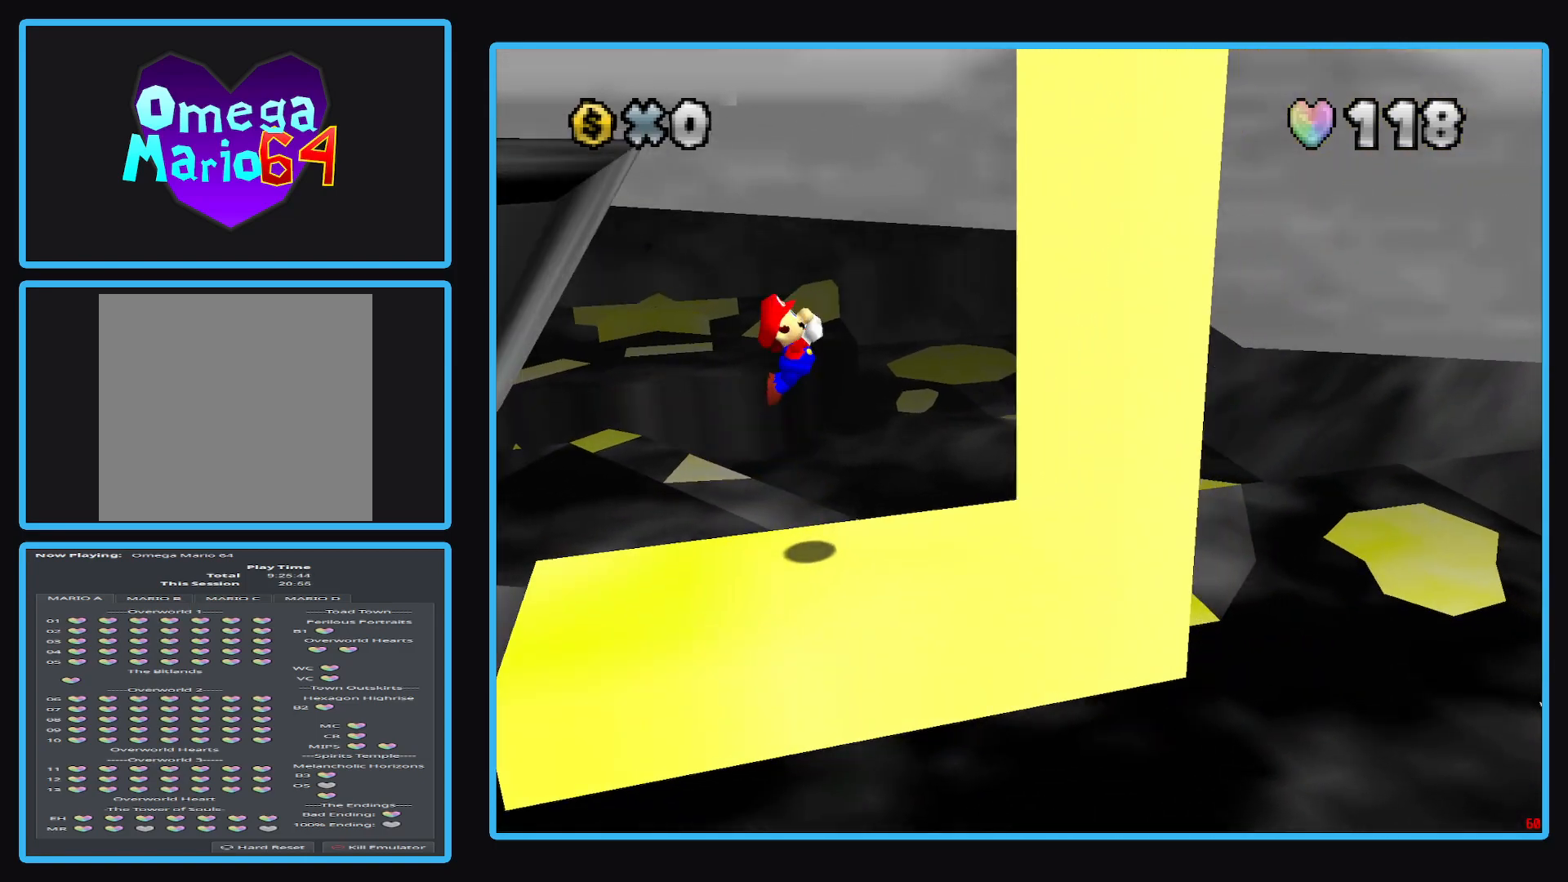
{"buttons": ["A"], "left_stick": "right", "right_stick": "center", "events": [[333, "A", "up"], [400, "A", "down"]]}
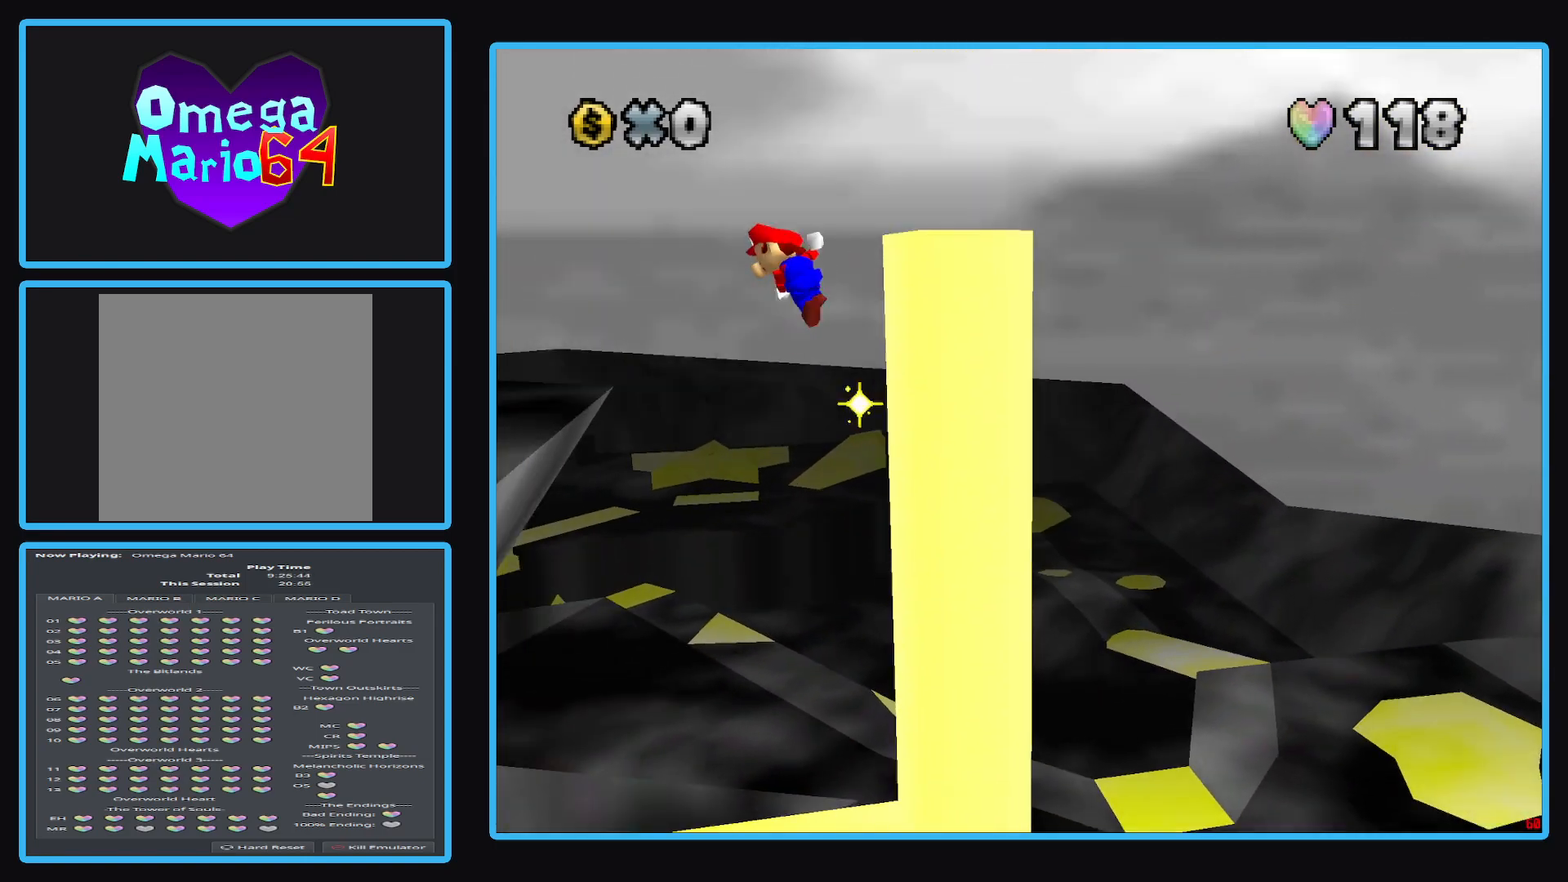
{"buttons": ["A"], "left_stick": "right", "right_stick": "center", "events": []}
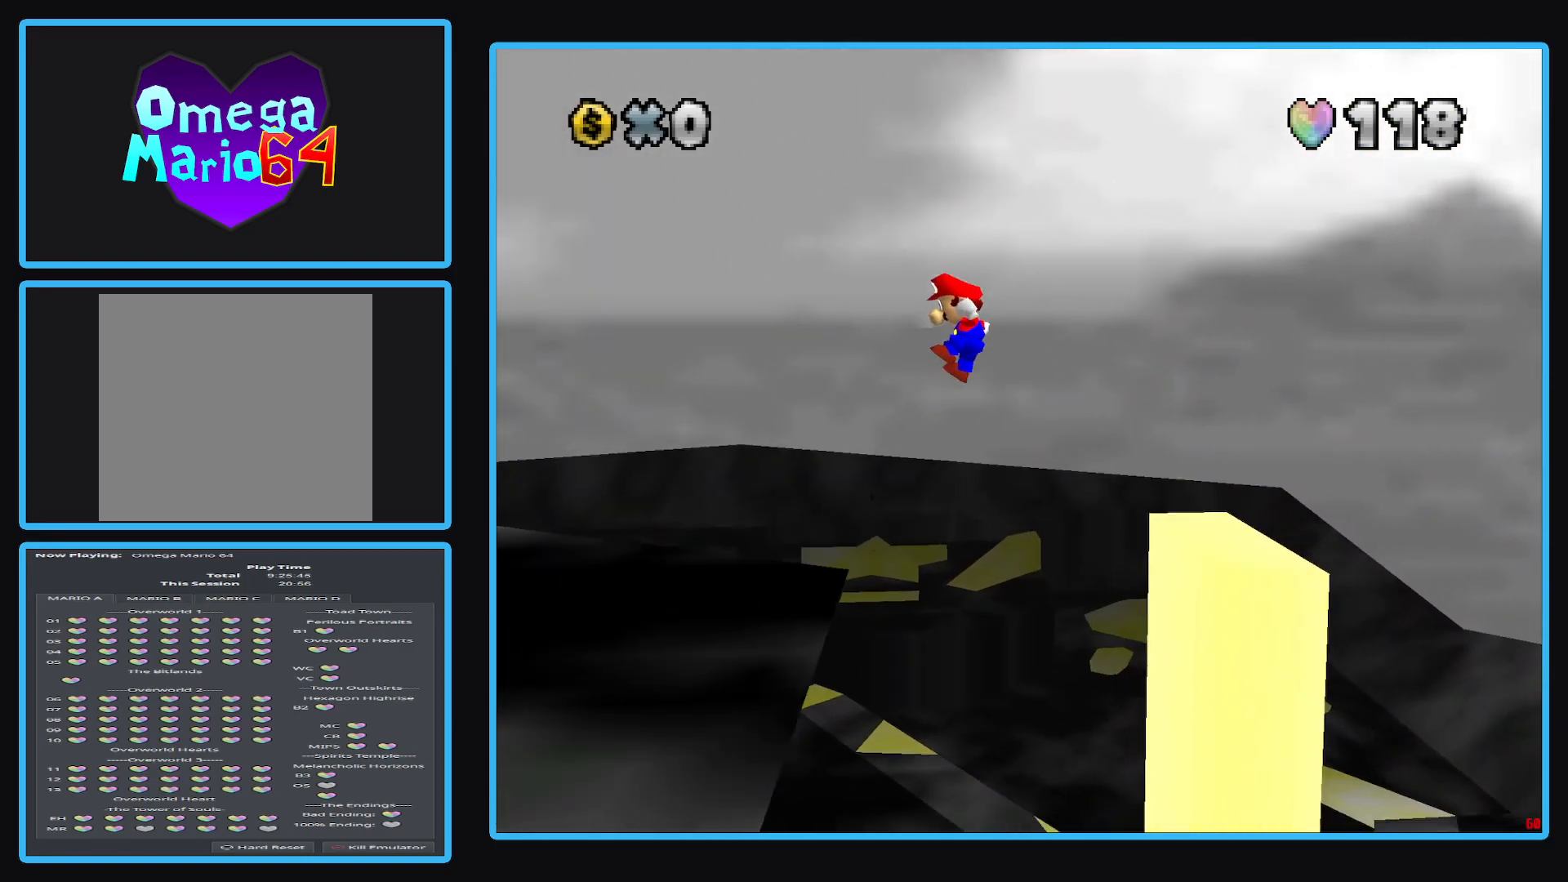
{"buttons": ["A"], "left_stick": "right", "right_stick": "center", "events": []}
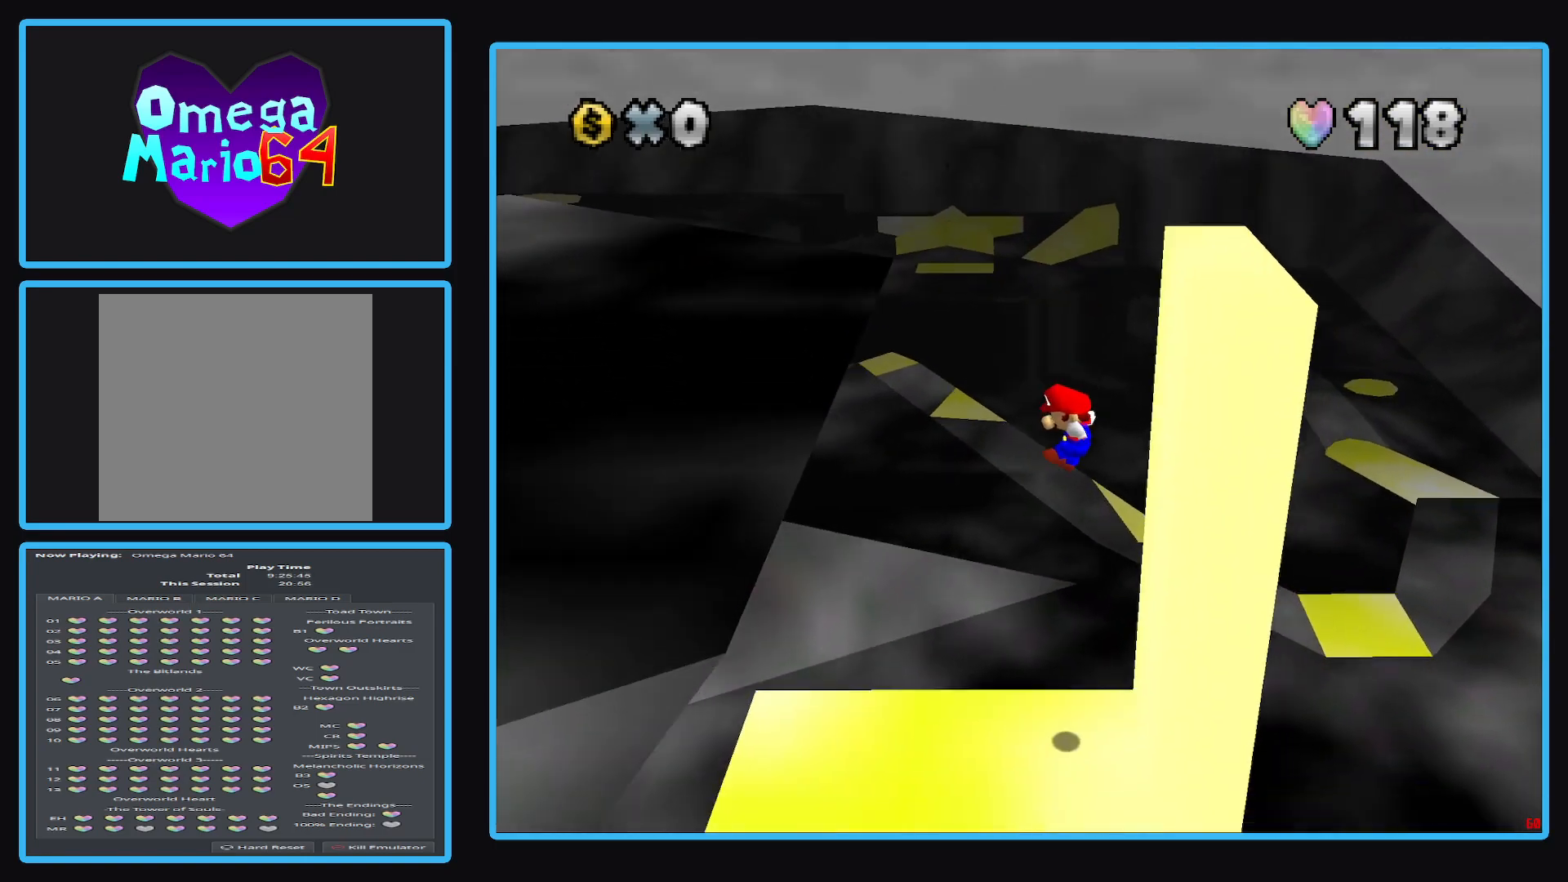
{"buttons": [], "left_stick": "left", "right_stick": "center", "events": [[50, "left_stick", "center"], [150, "A", "up"], [450, "left_stick", "left"]]}
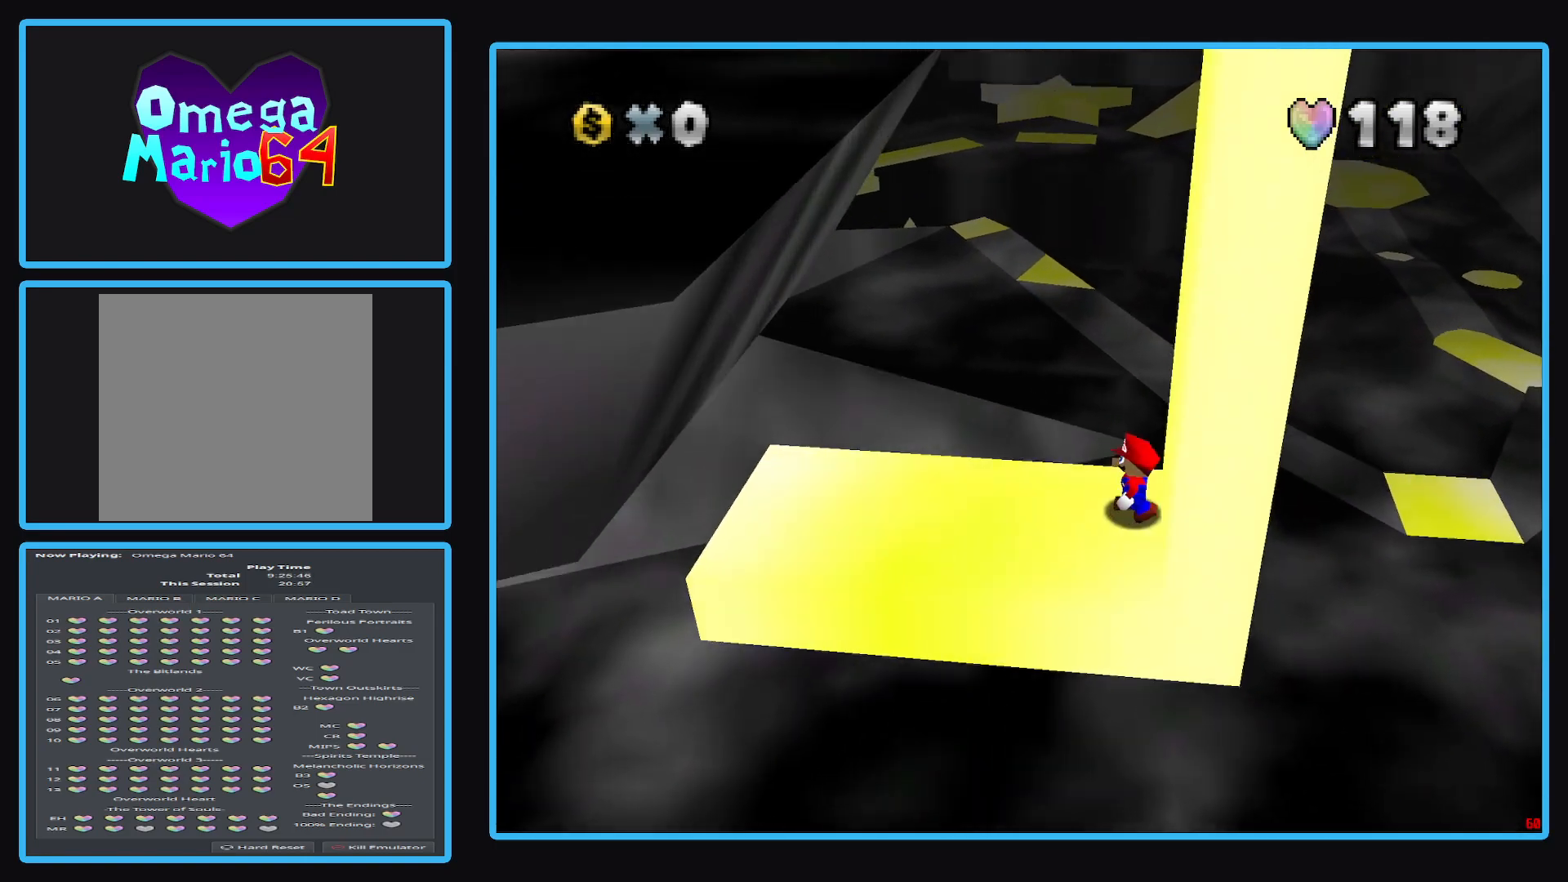
{"buttons": [], "left_stick": "left", "right_stick": "center", "events": []}
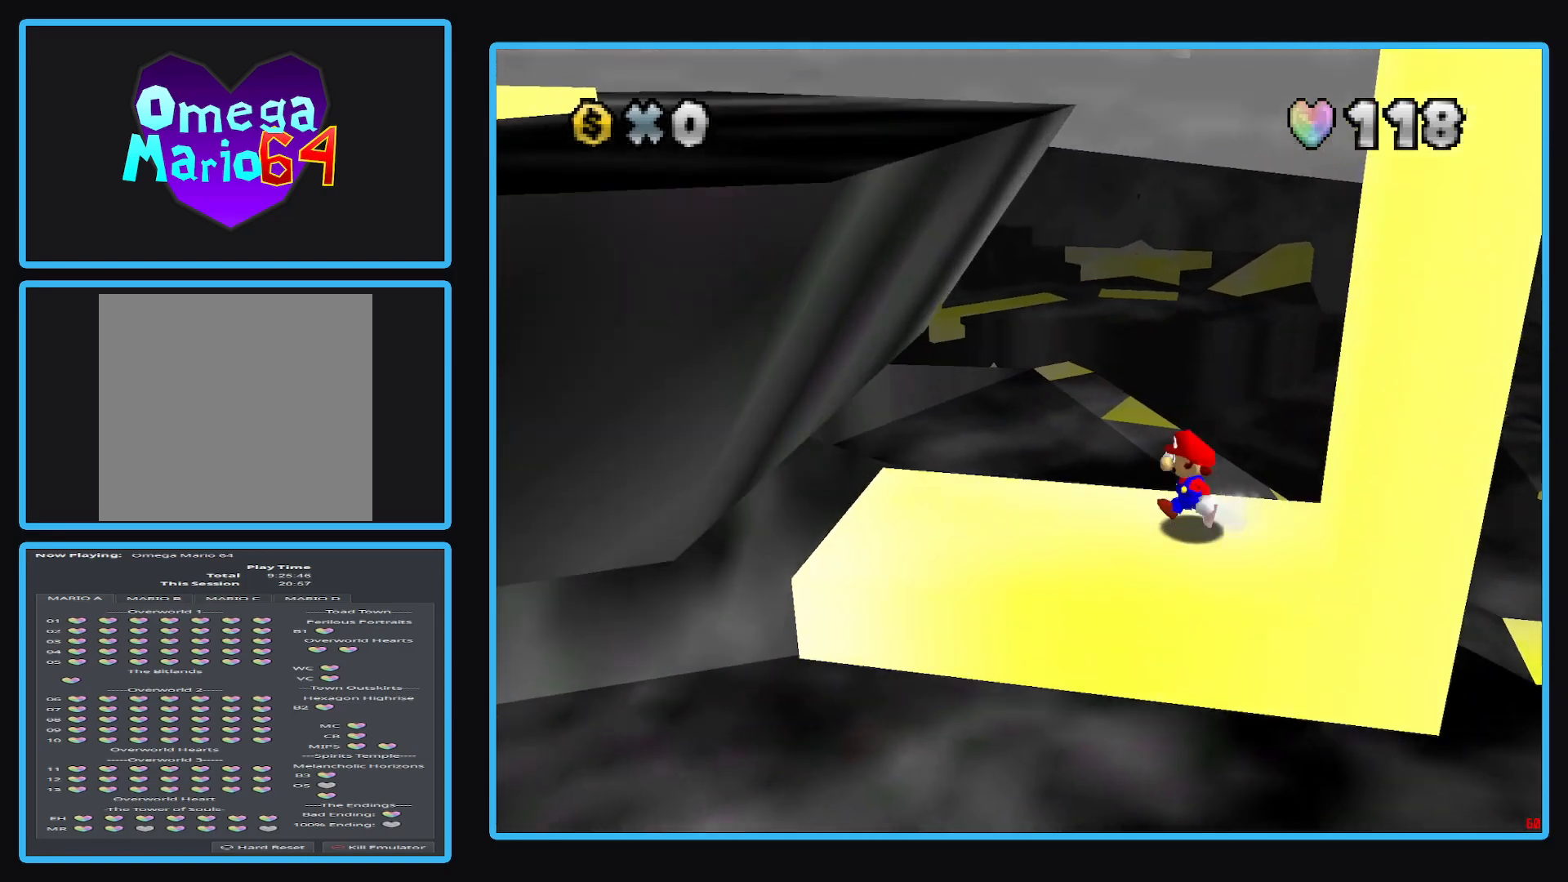
{"buttons": [], "left_stick": "left", "right_stick": "center", "events": []}